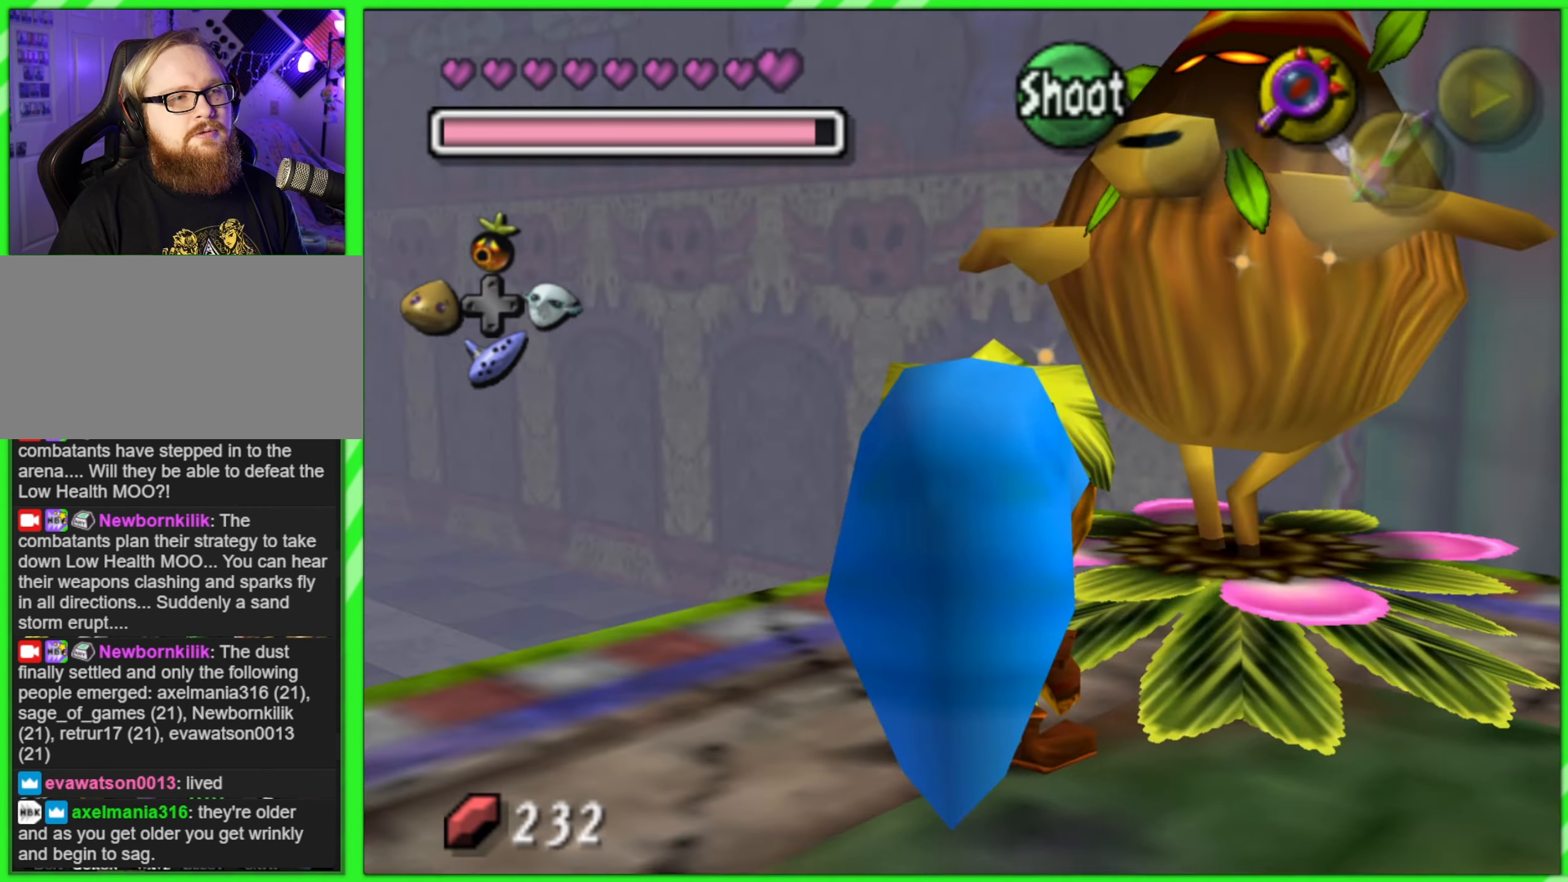
Gameplay with a controller (Nintendo layout); each line is a JSON object with the inputs held at the frame after it. "events" lists button and stick changes between this image and that frame as [ms after this image, input, new state], when the widget could be followed in between. Not read: L3 R3.
{"buttons": [], "left_stick": "center", "events": [[17, "A", "up"]]}
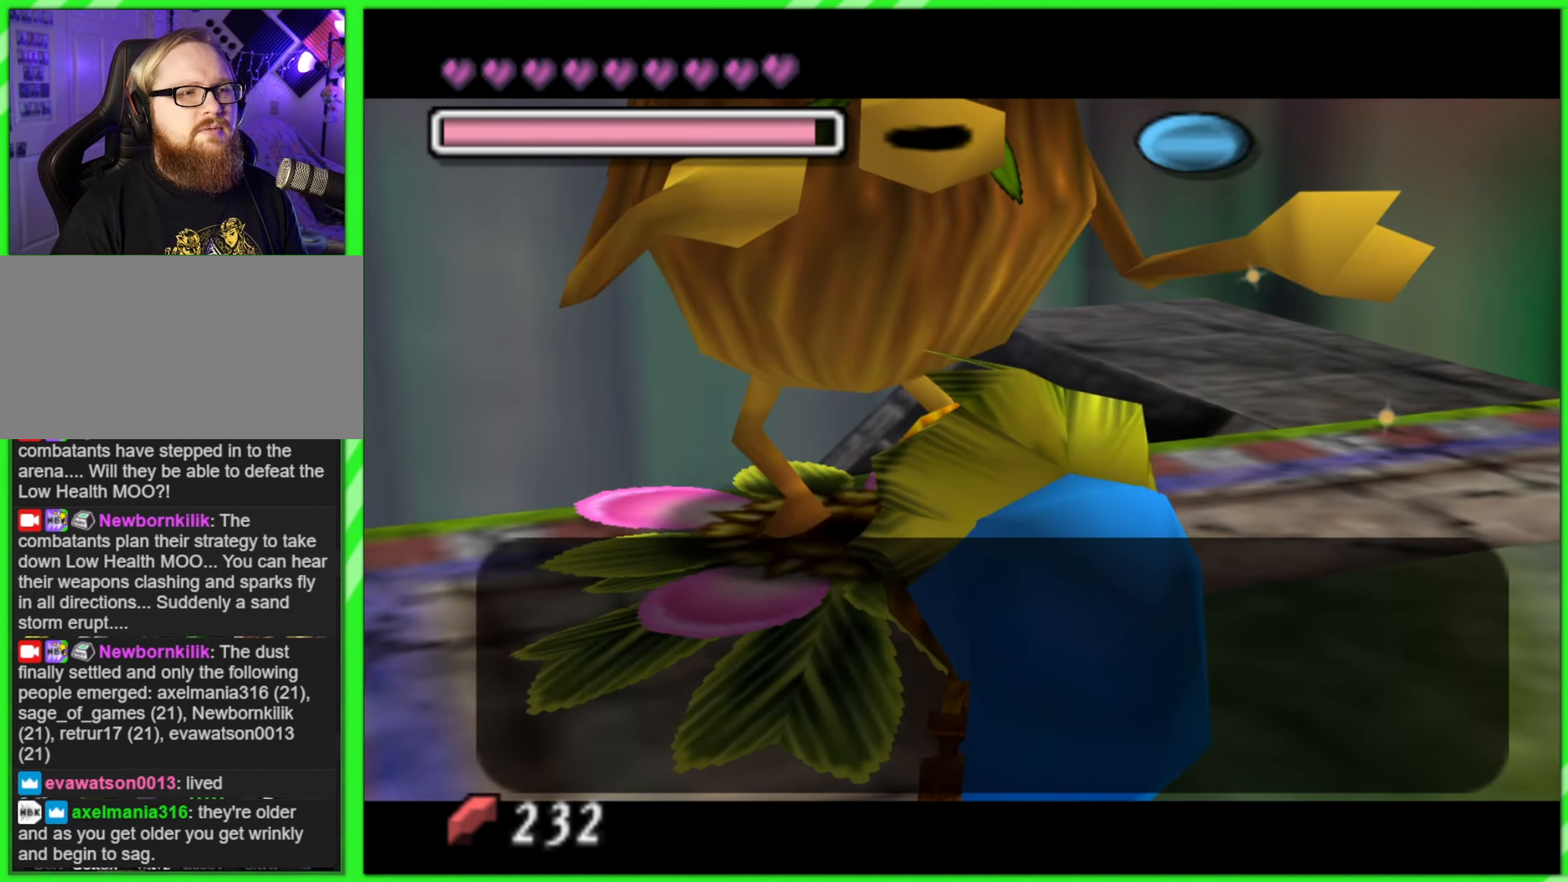
{"buttons": ["A"], "left_stick": "center", "events": [[500, "A", "down"]]}
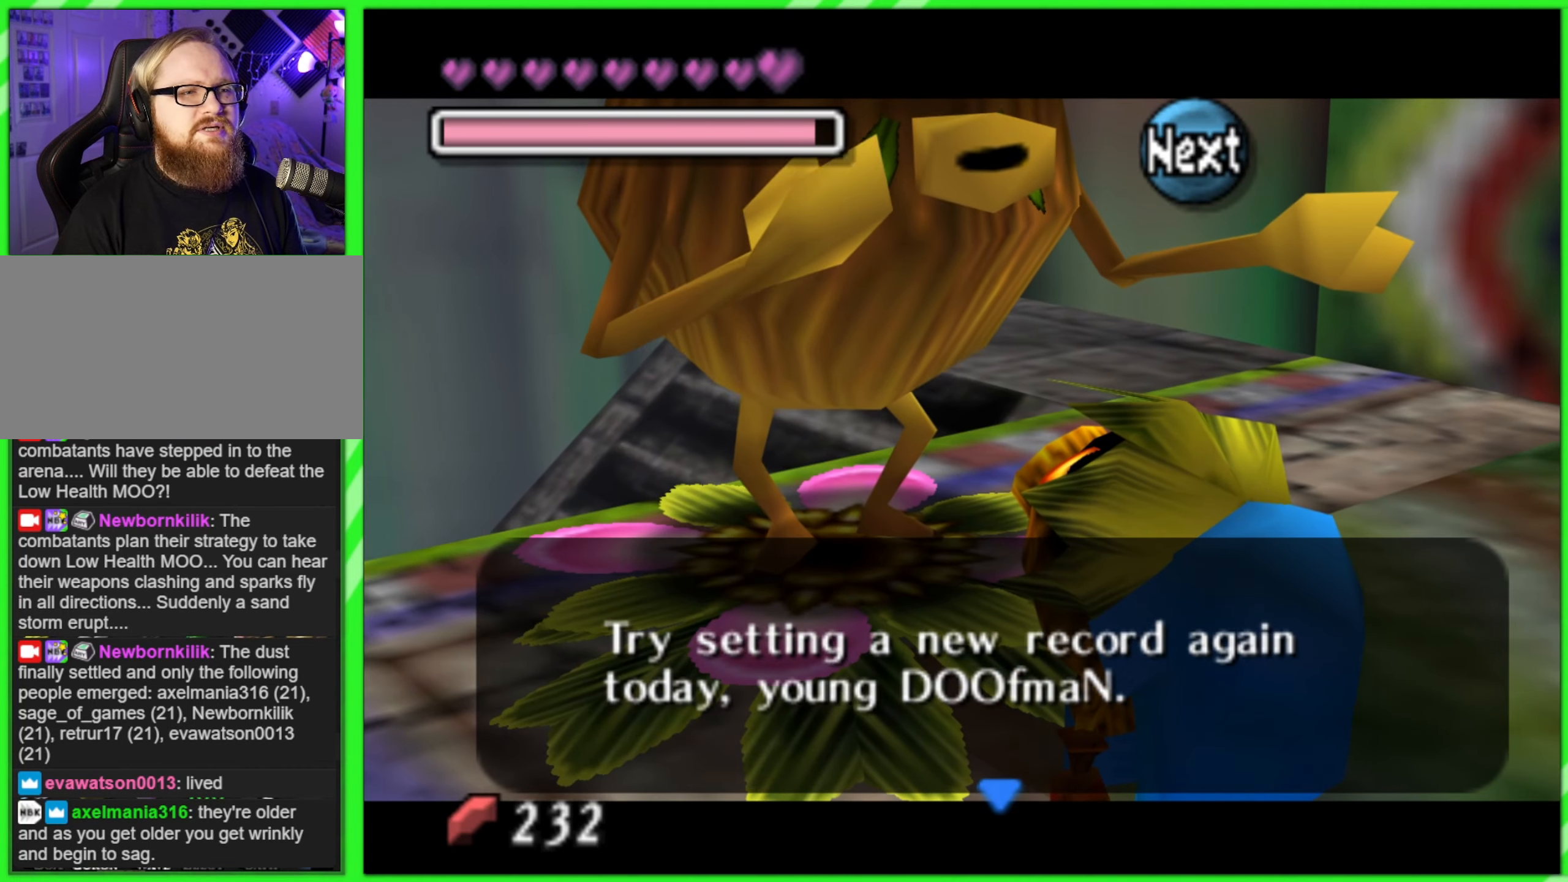
{"buttons": [], "left_stick": "center", "events": [[116, "A", "up"]]}
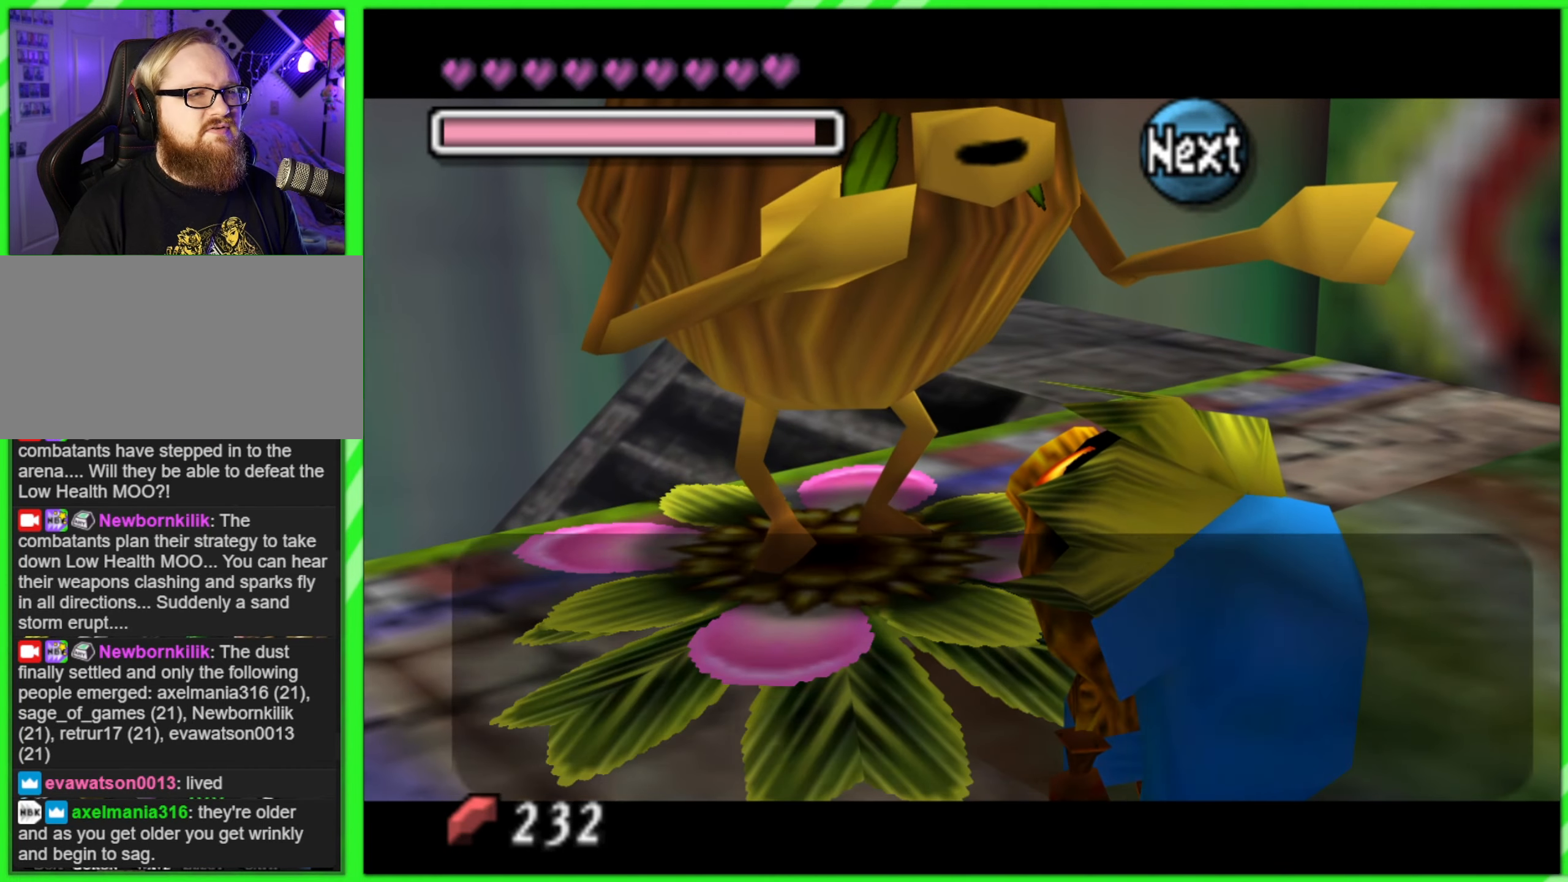
{"buttons": [], "left_stick": "center", "events": []}
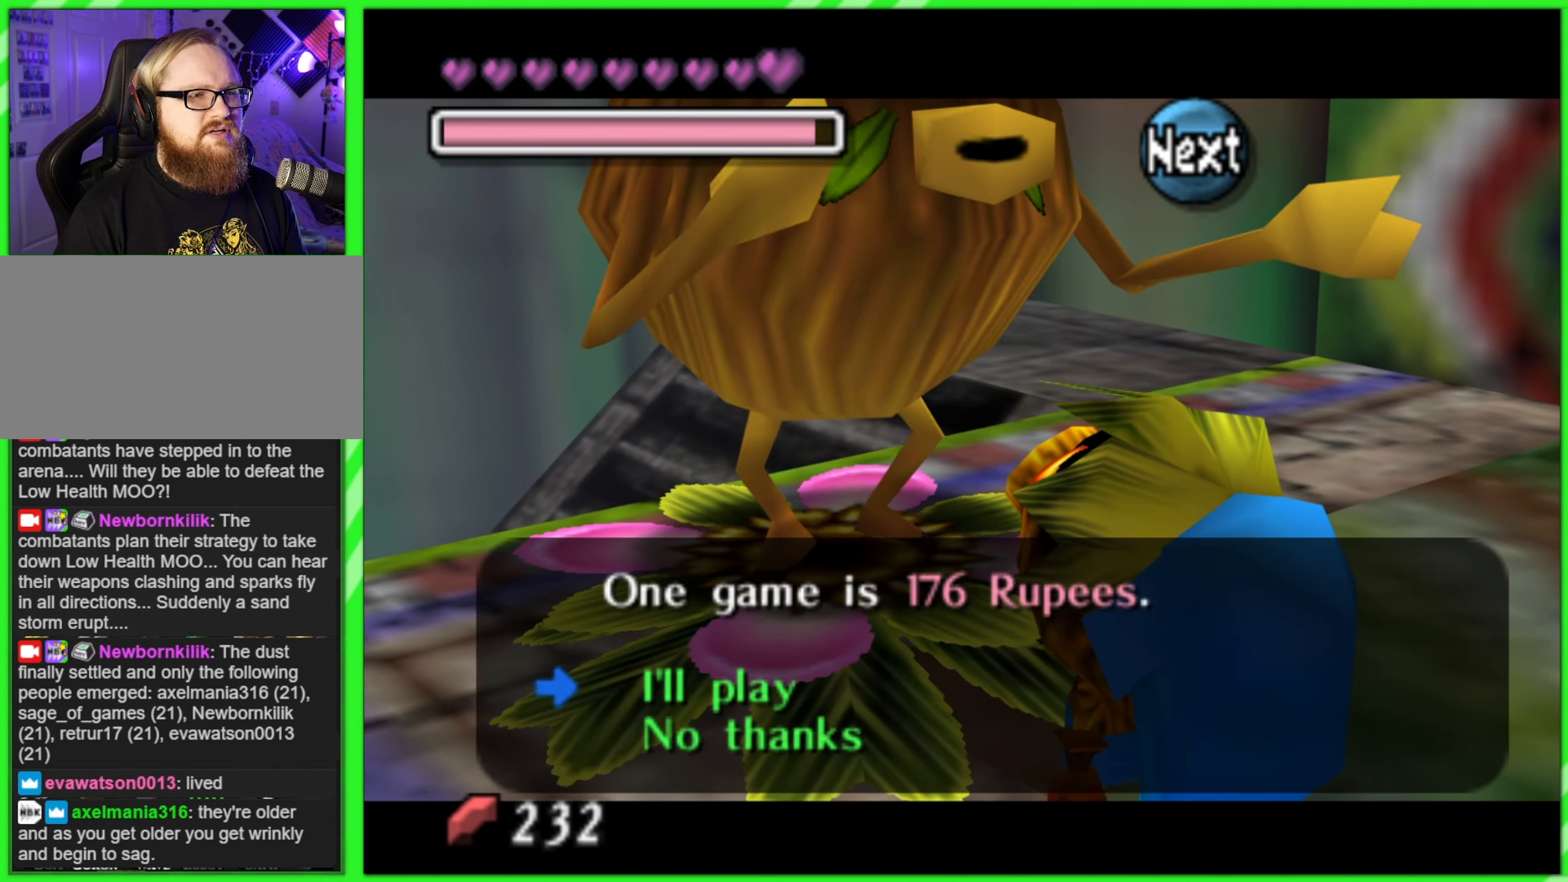
{"buttons": [], "left_stick": "center", "events": []}
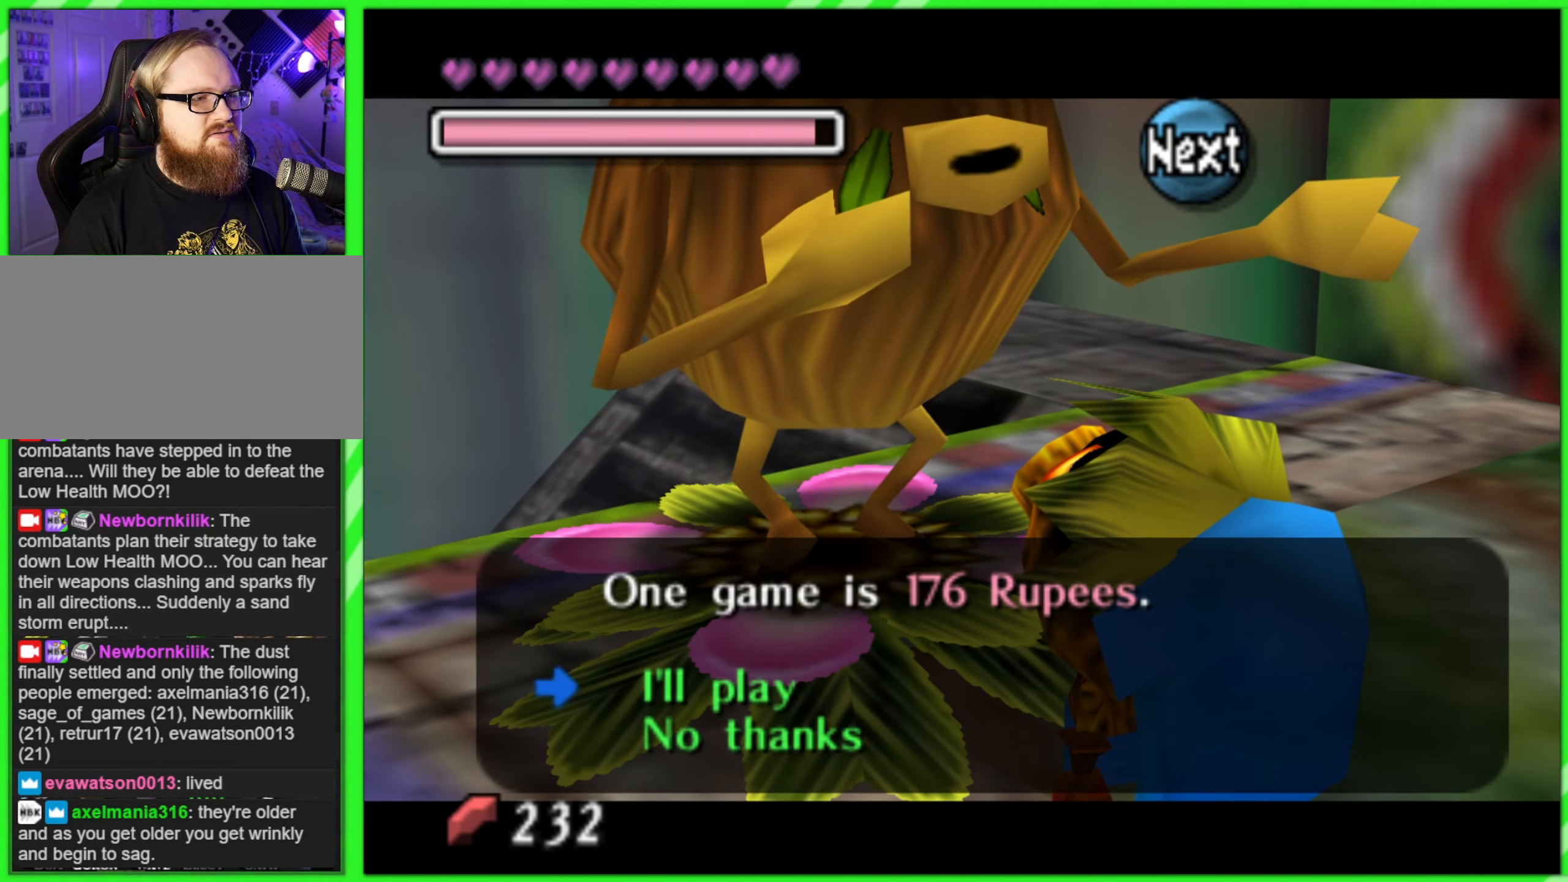
{"buttons": [], "left_stick": "center", "events": []}
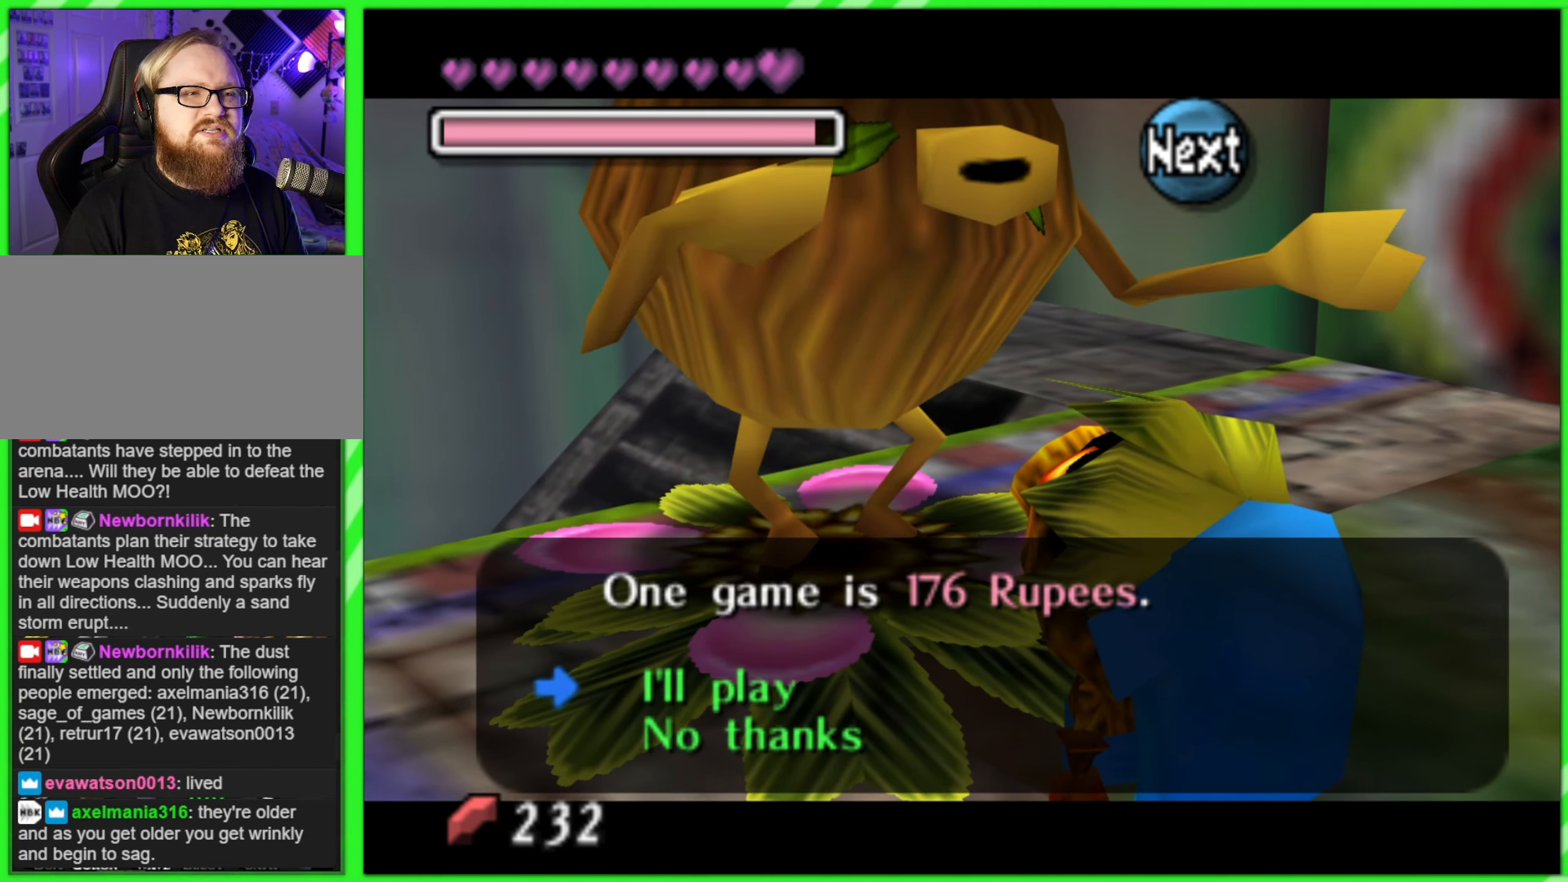
{"buttons": [], "left_stick": "center", "events": [[383, "A", "down"], [500, "A", "up"]]}
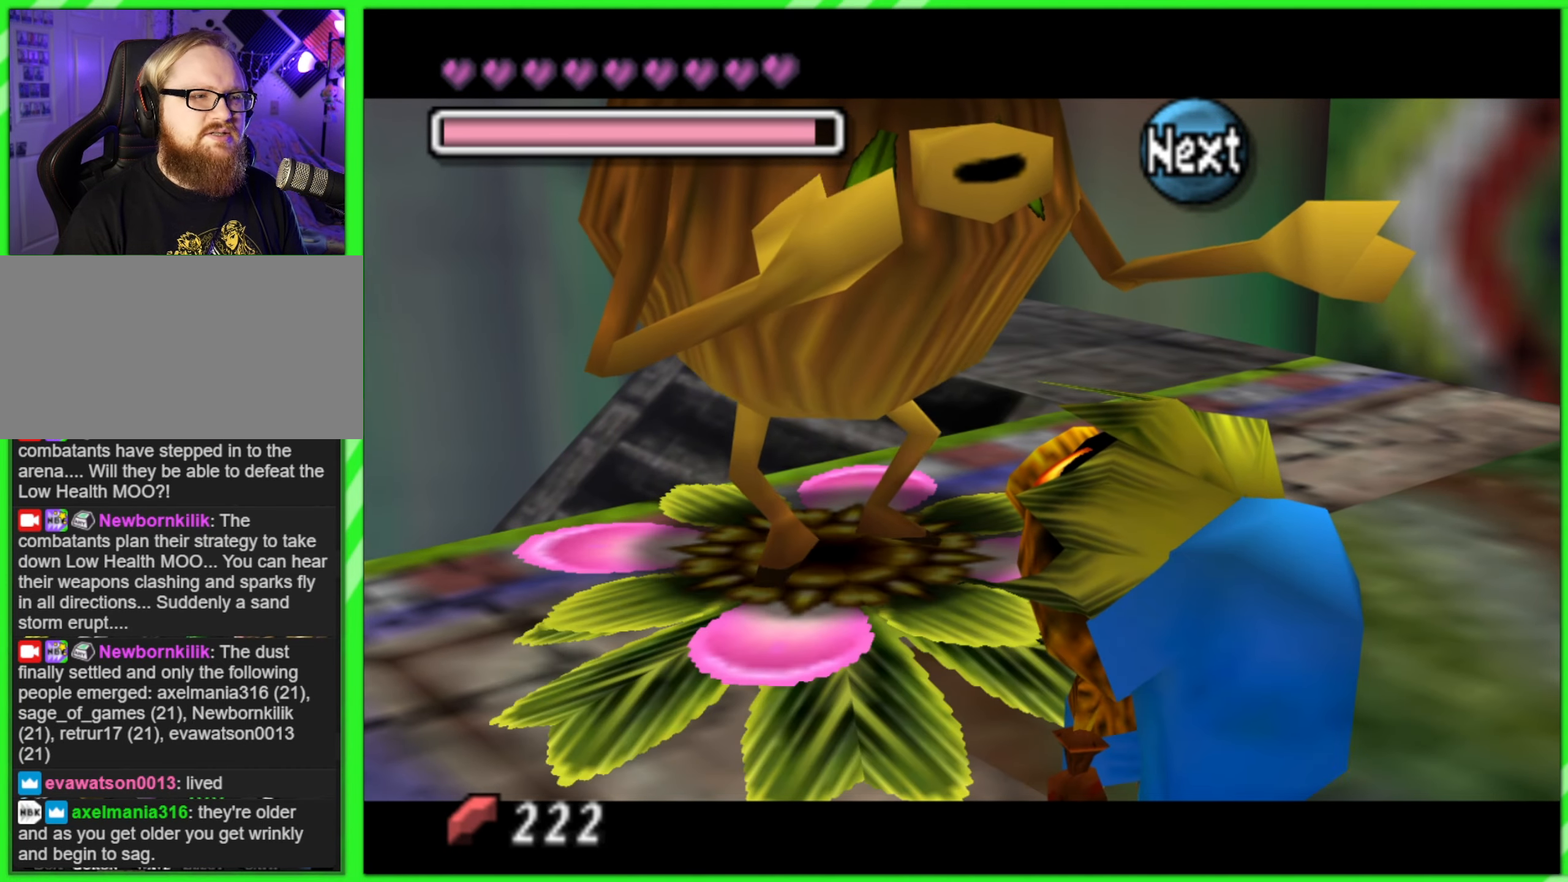
{"buttons": [], "left_stick": "center", "events": []}
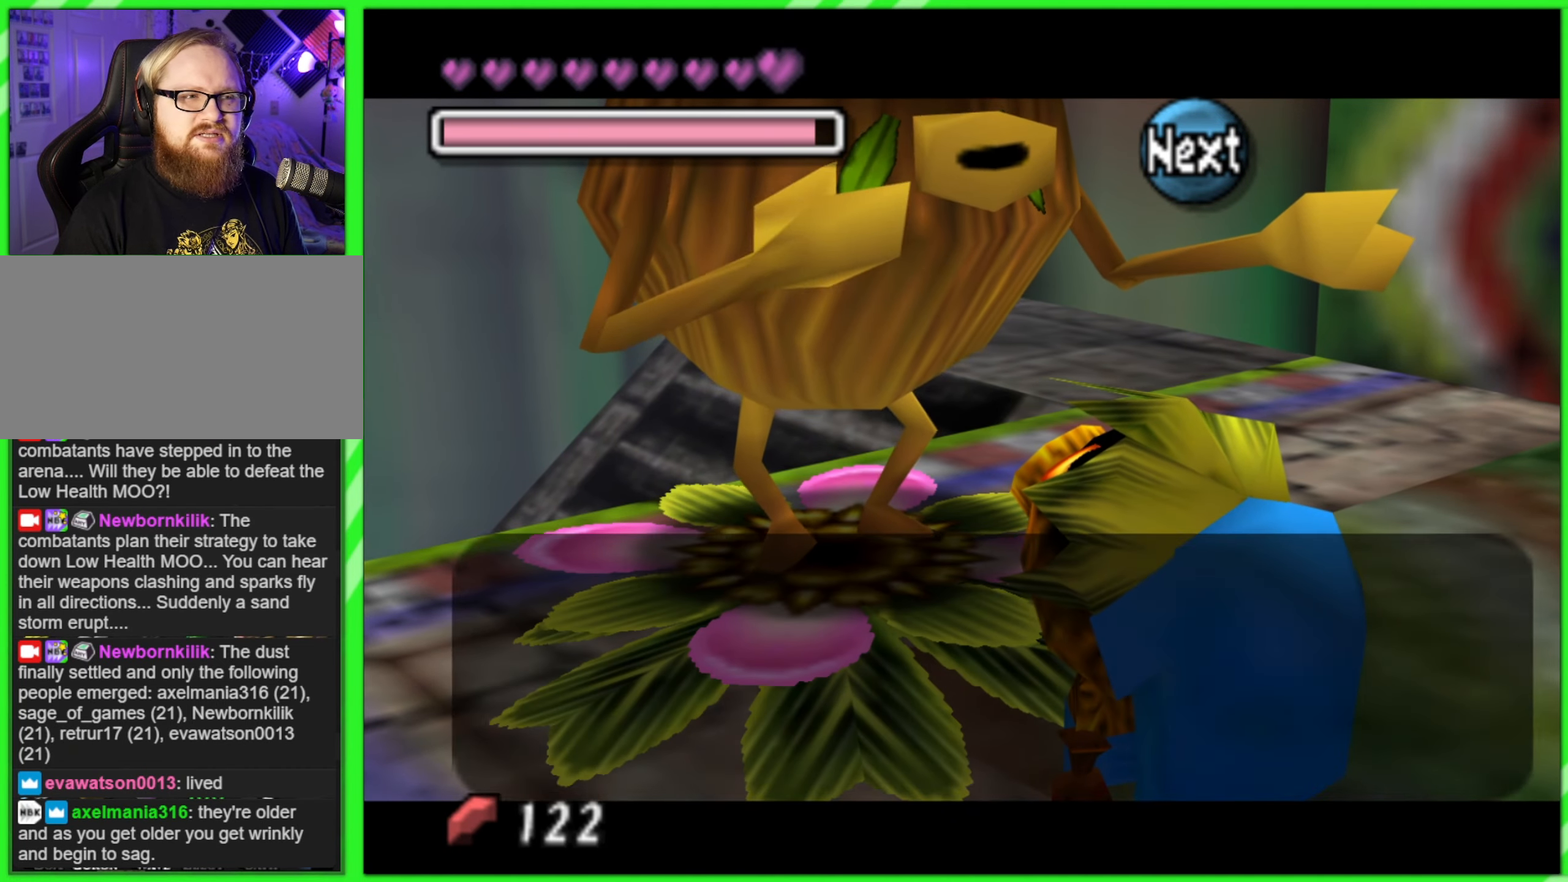
{"buttons": [], "left_stick": "center", "events": []}
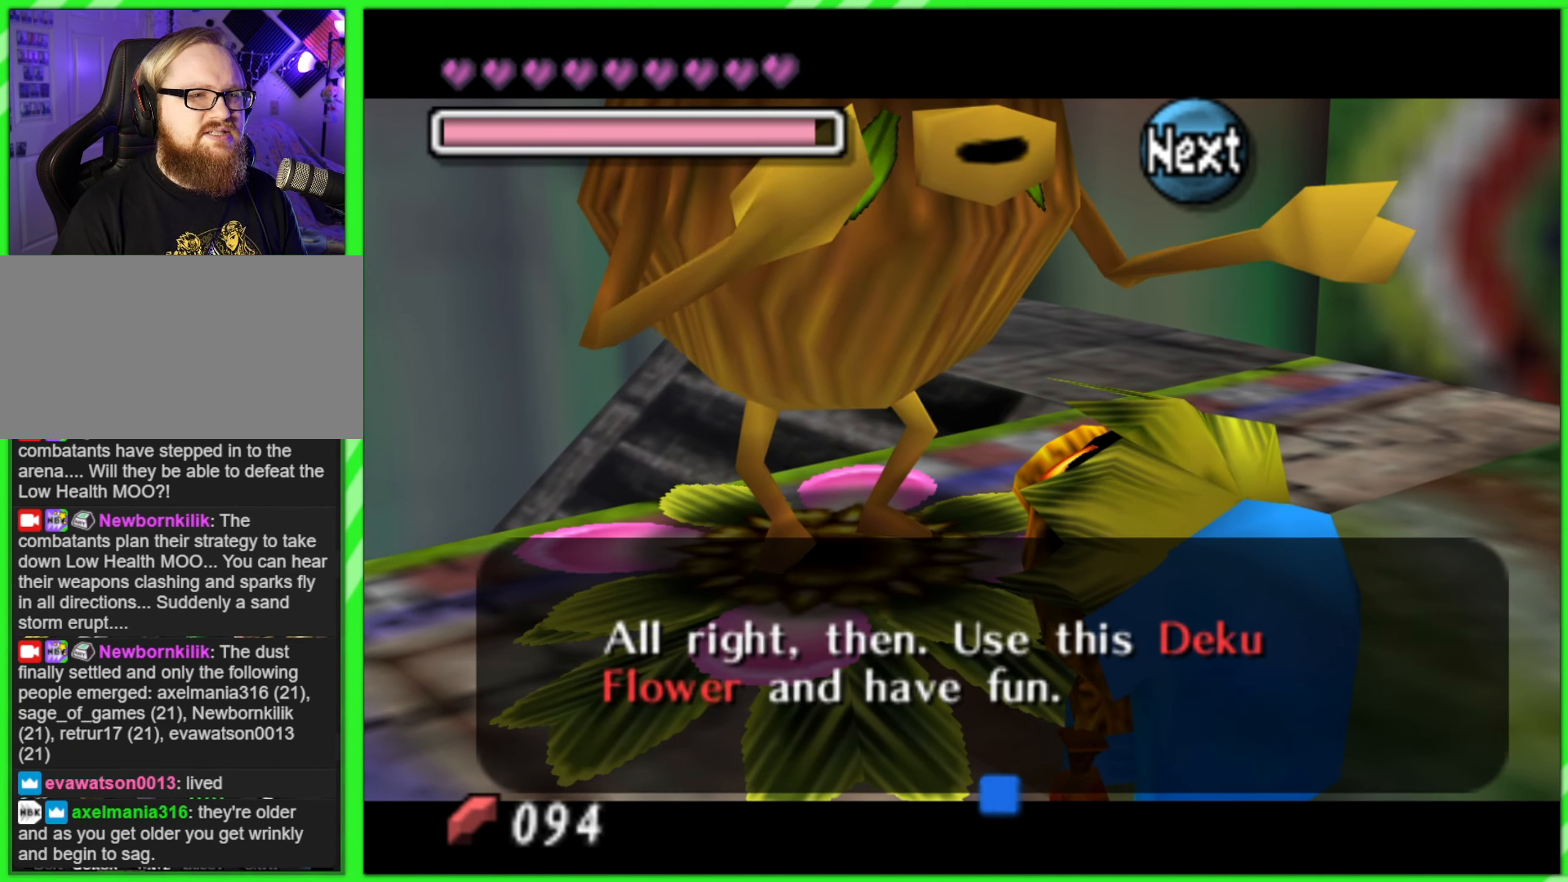
{"buttons": [], "left_stick": "center", "events": [[16, "A", "down"], [133, "A", "up"]]}
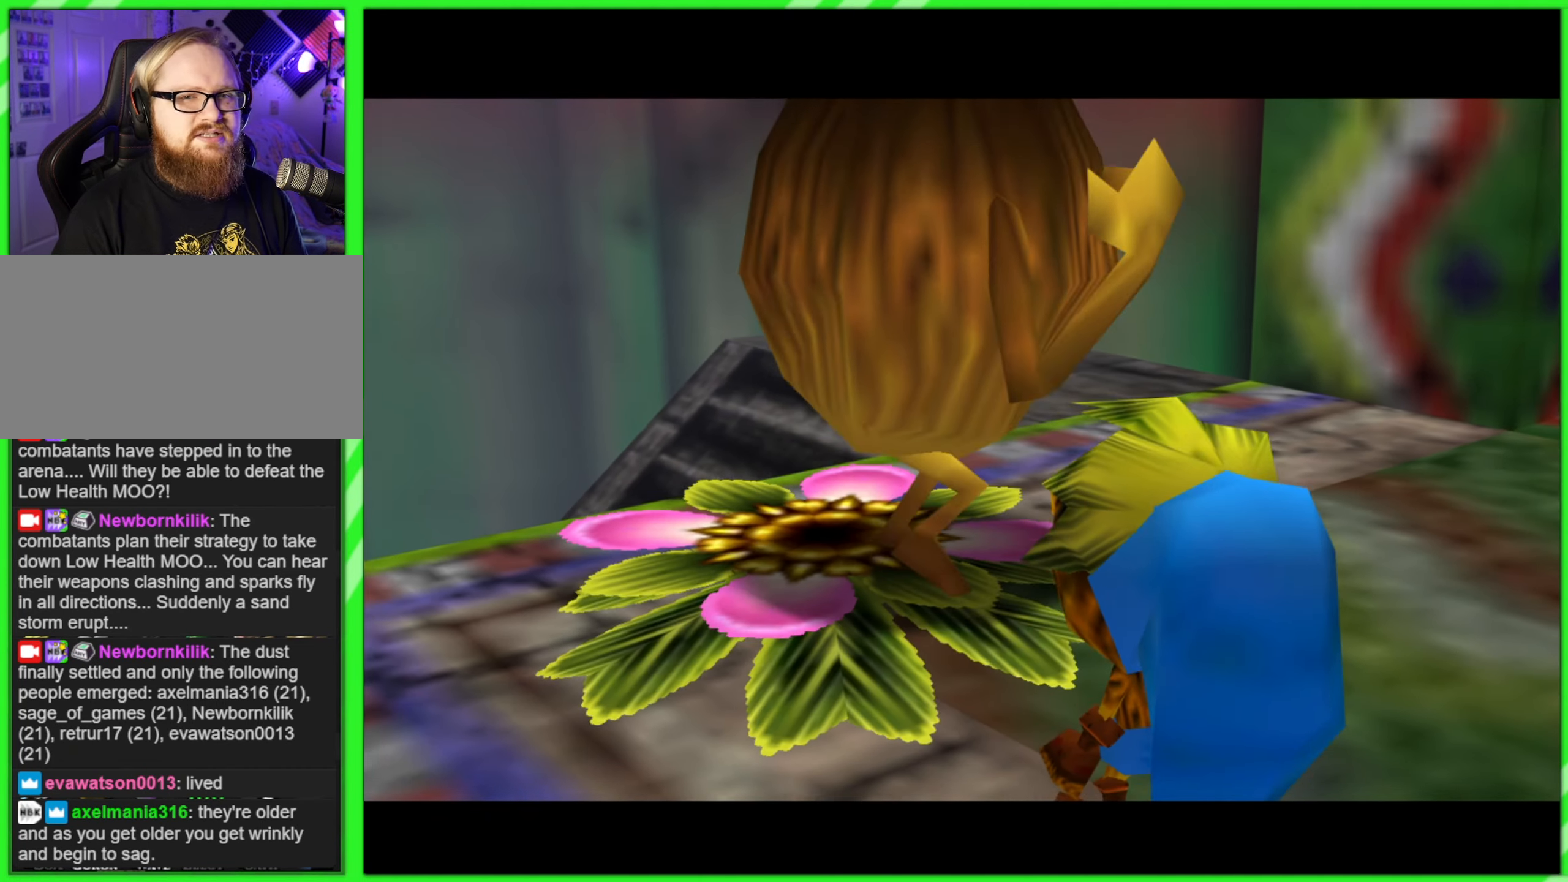
{"buttons": [], "left_stick": "center", "events": []}
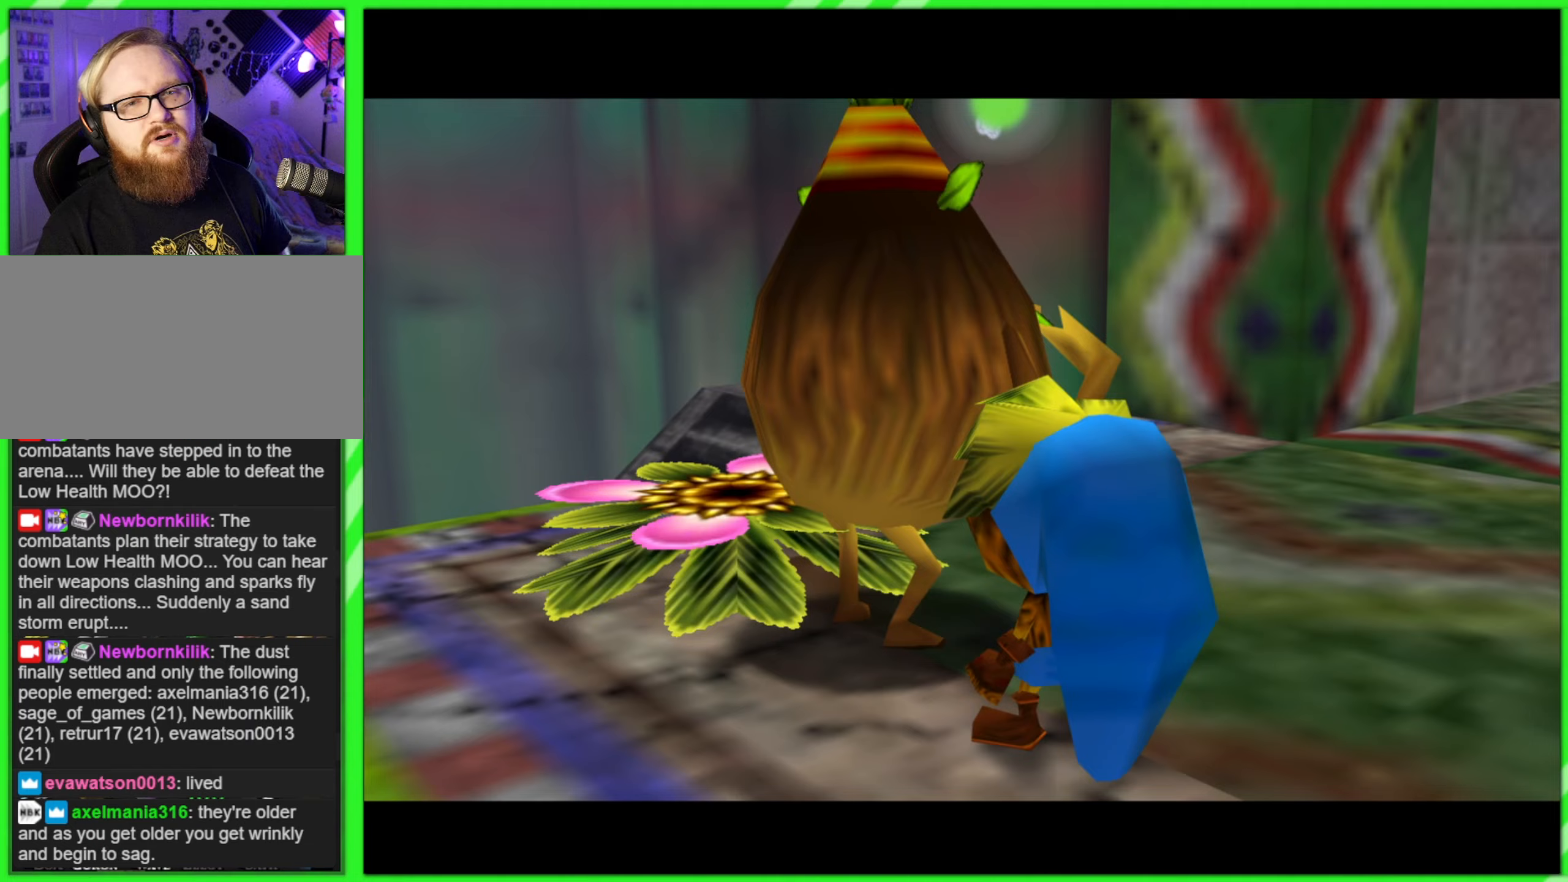
{"buttons": [], "left_stick": "center", "events": []}
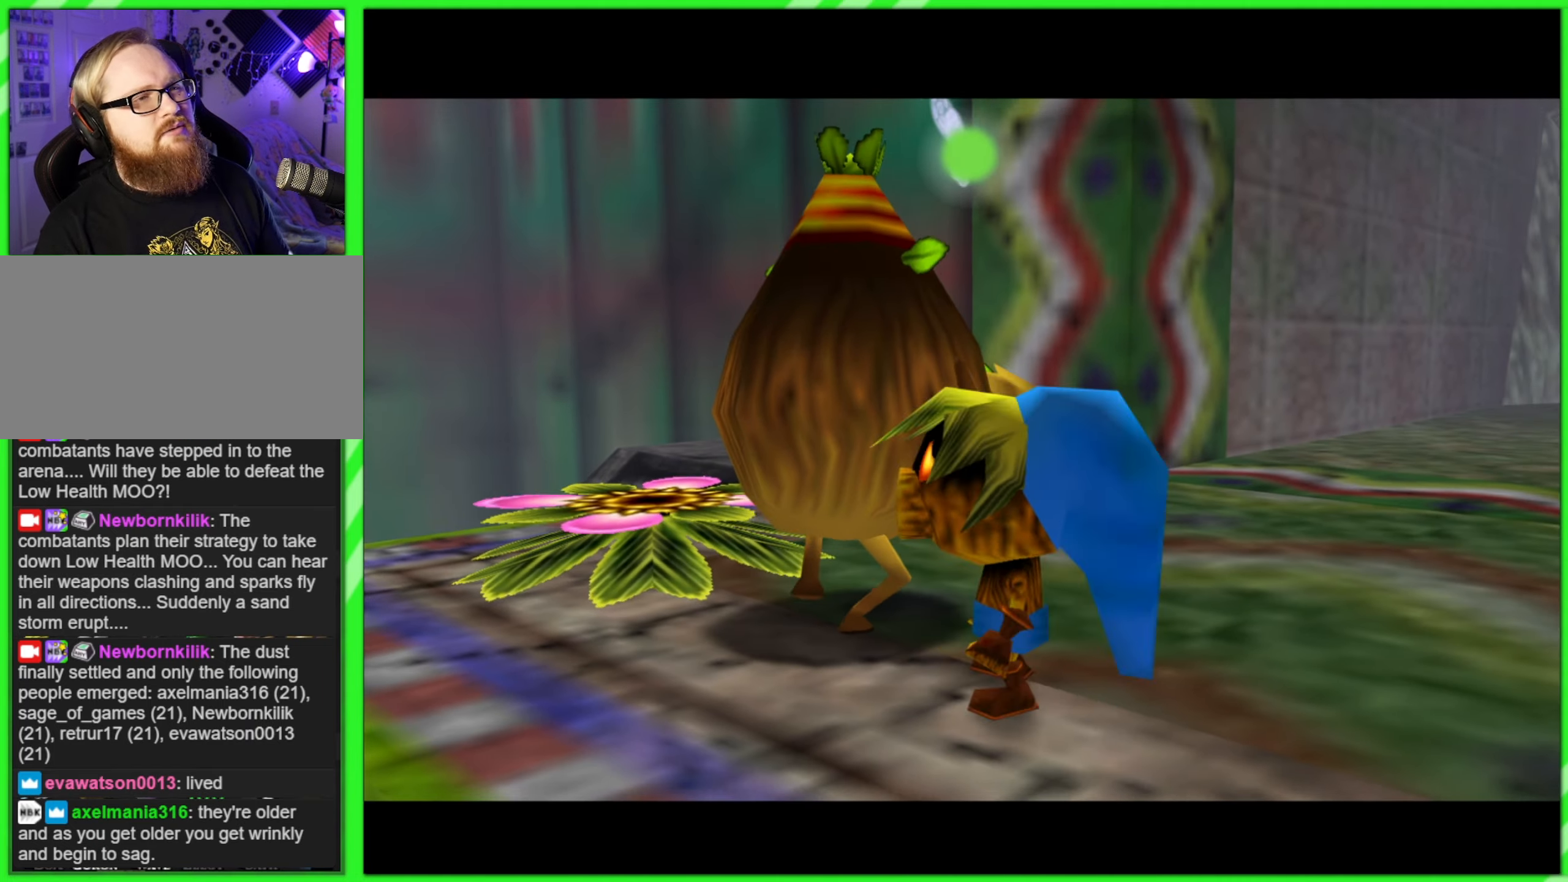
{"buttons": [], "left_stick": "center", "events": []}
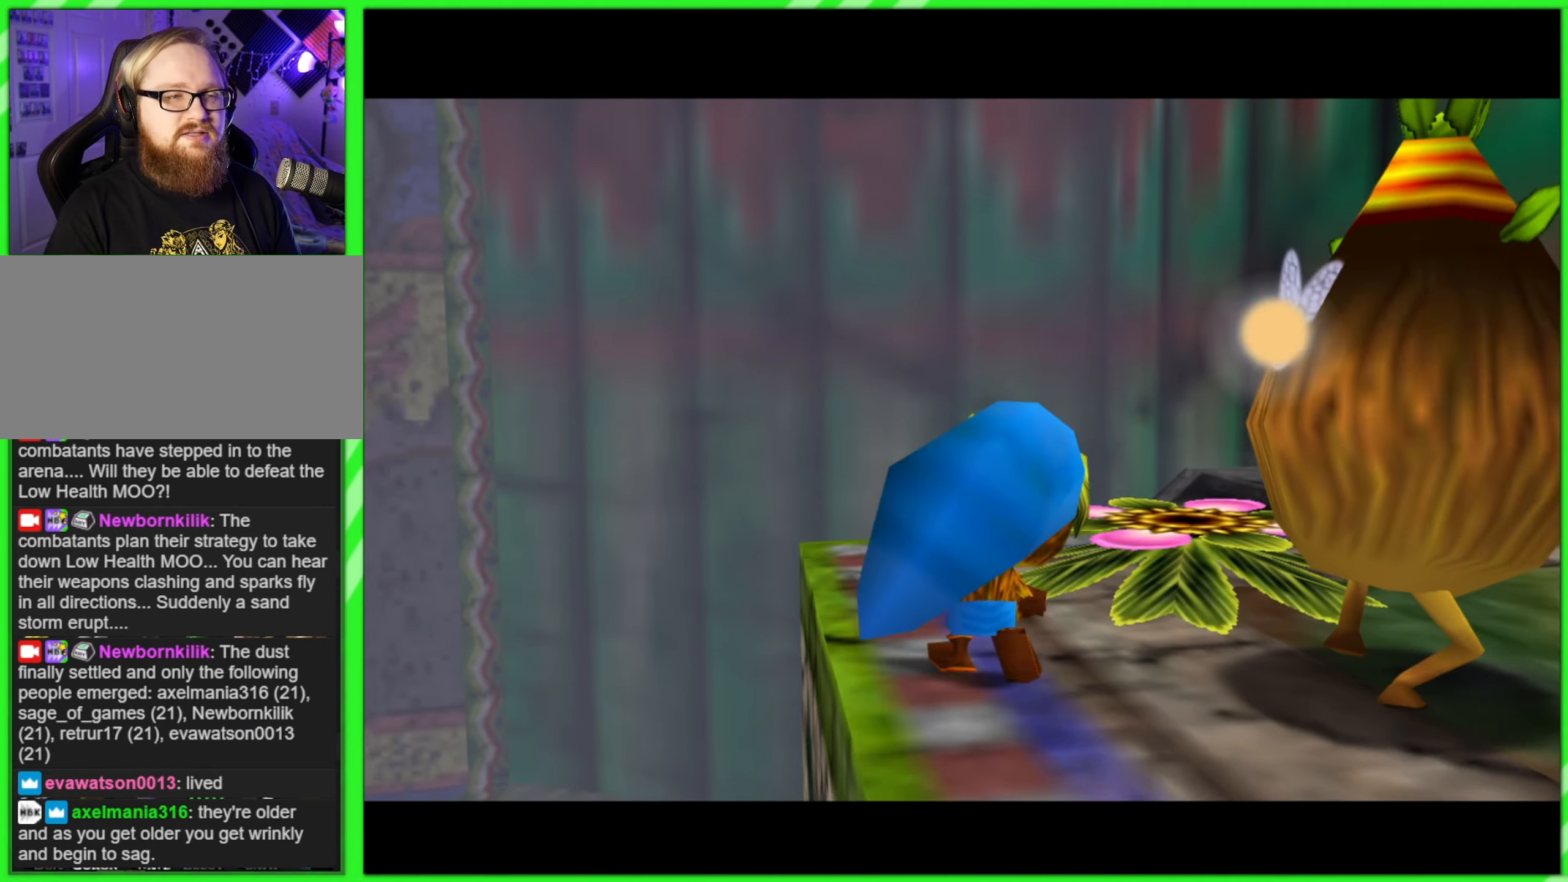
{"buttons": [], "left_stick": "center", "events": []}
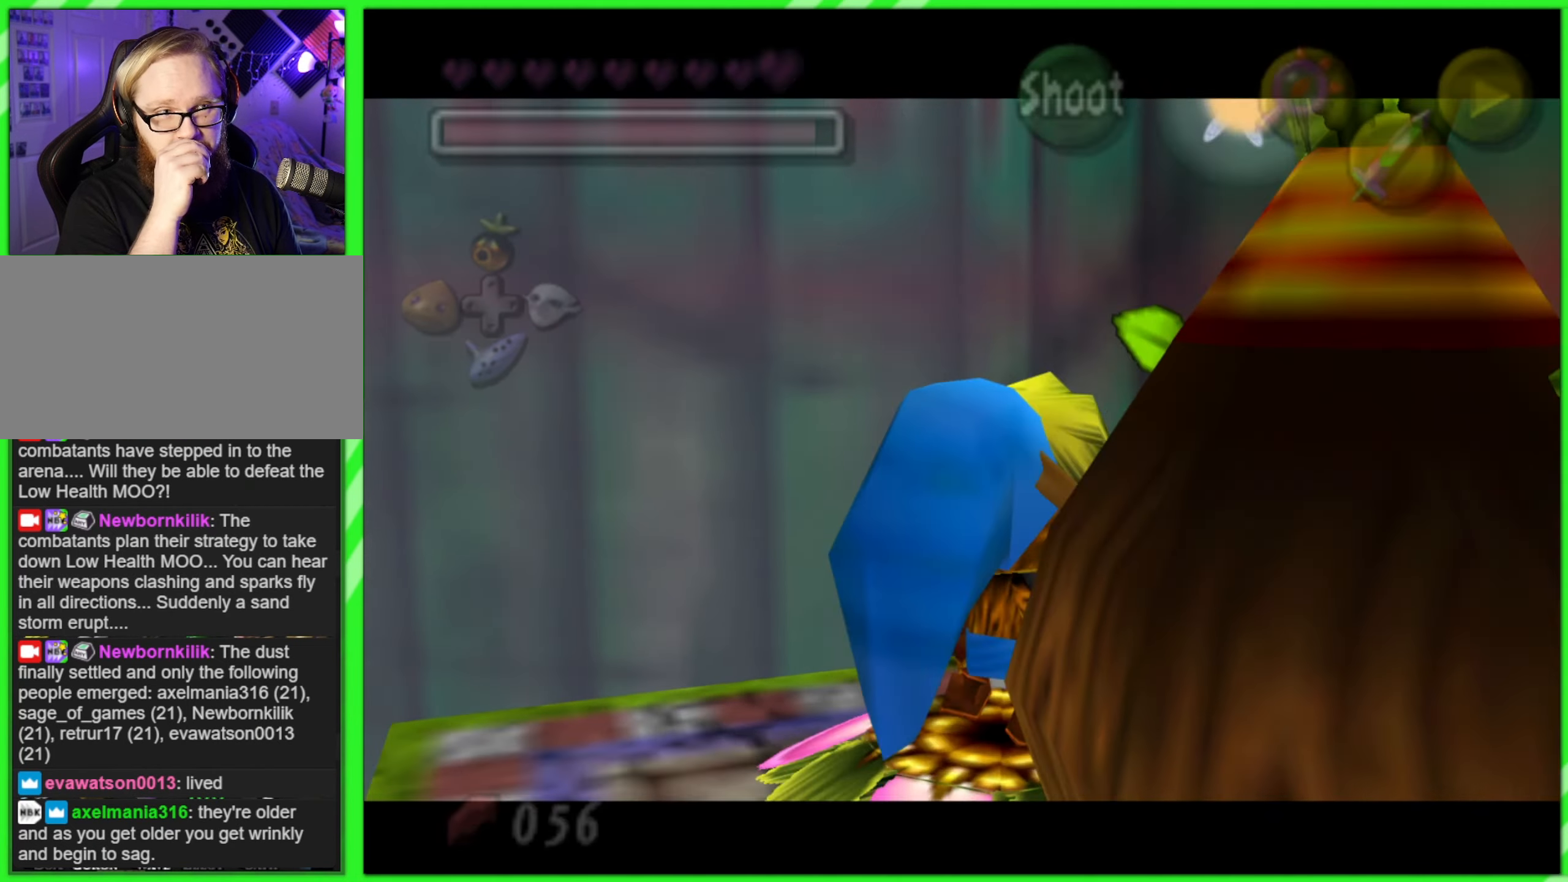
{"buttons": [], "left_stick": "center", "events": []}
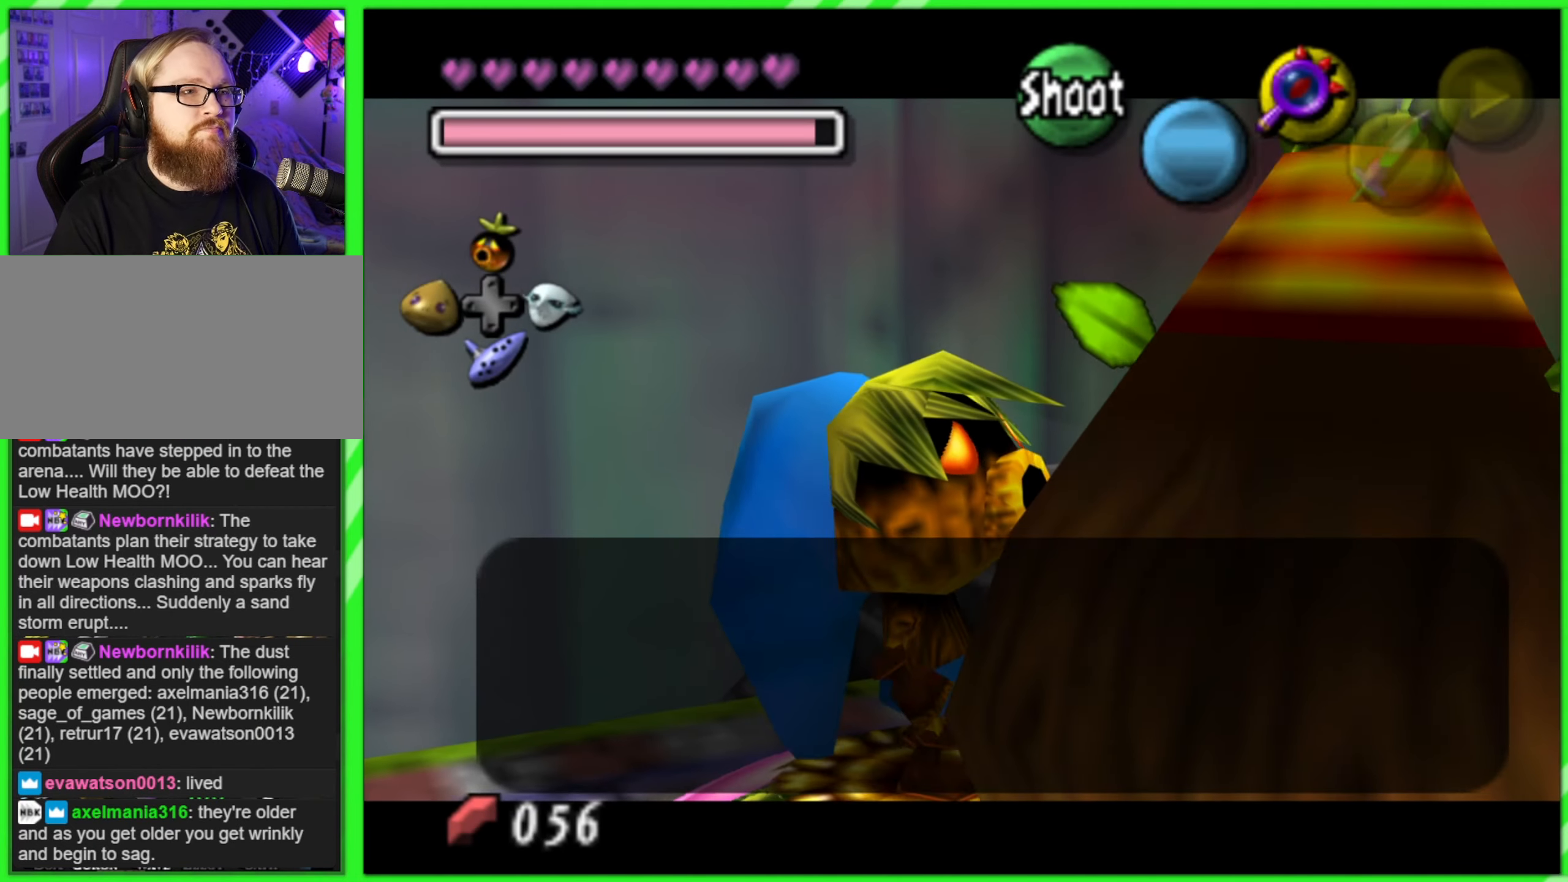
{"buttons": [], "left_stick": "center", "events": []}
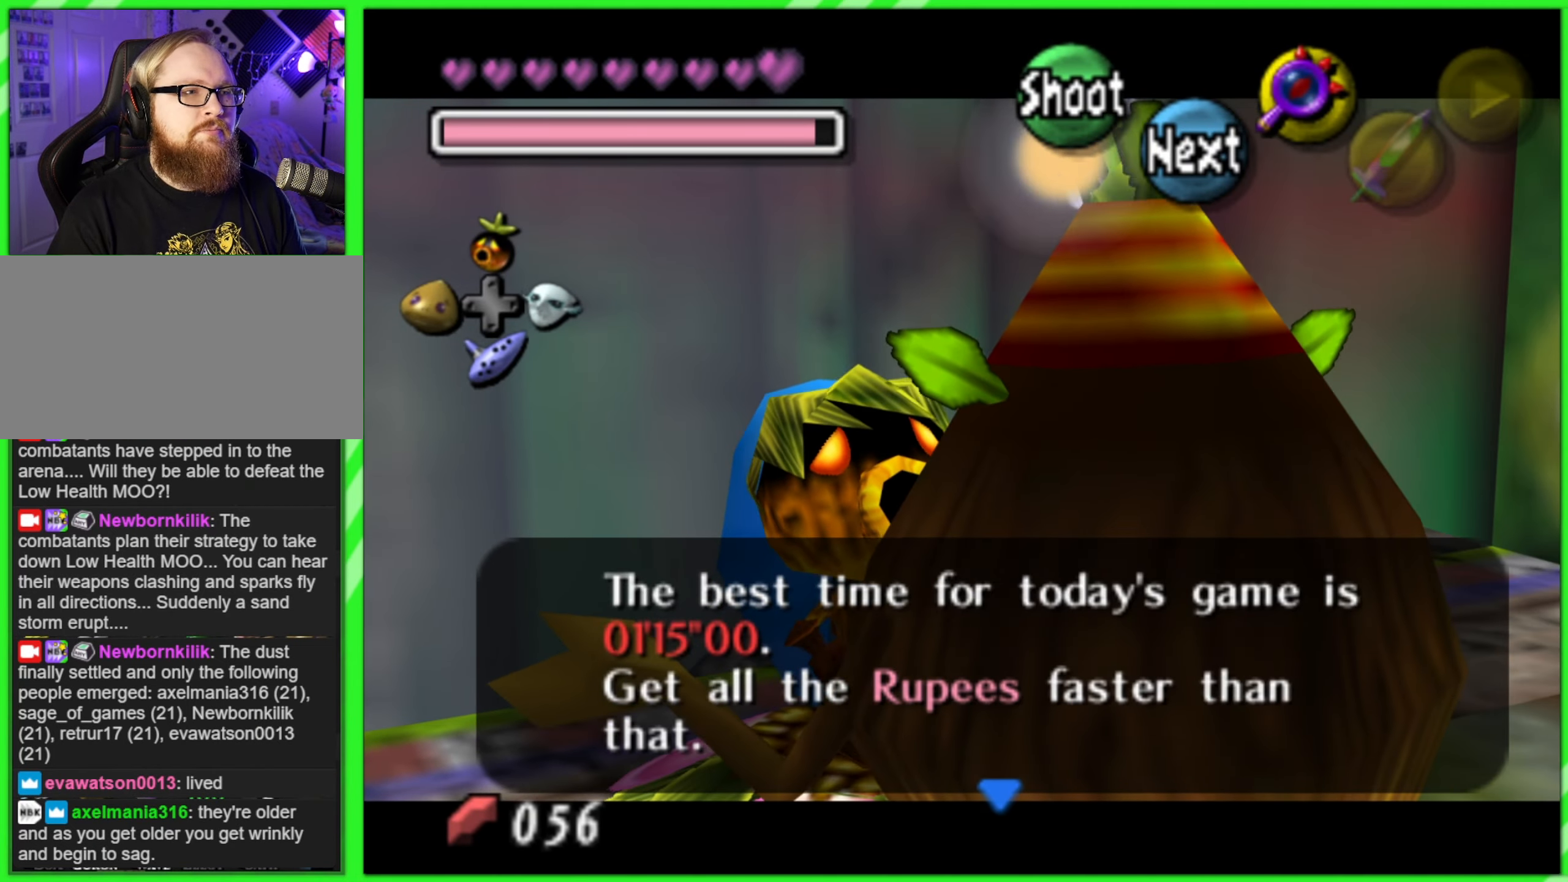
{"buttons": [], "left_stick": "center", "events": [[367, "A", "down"], [467, "A", "up"]]}
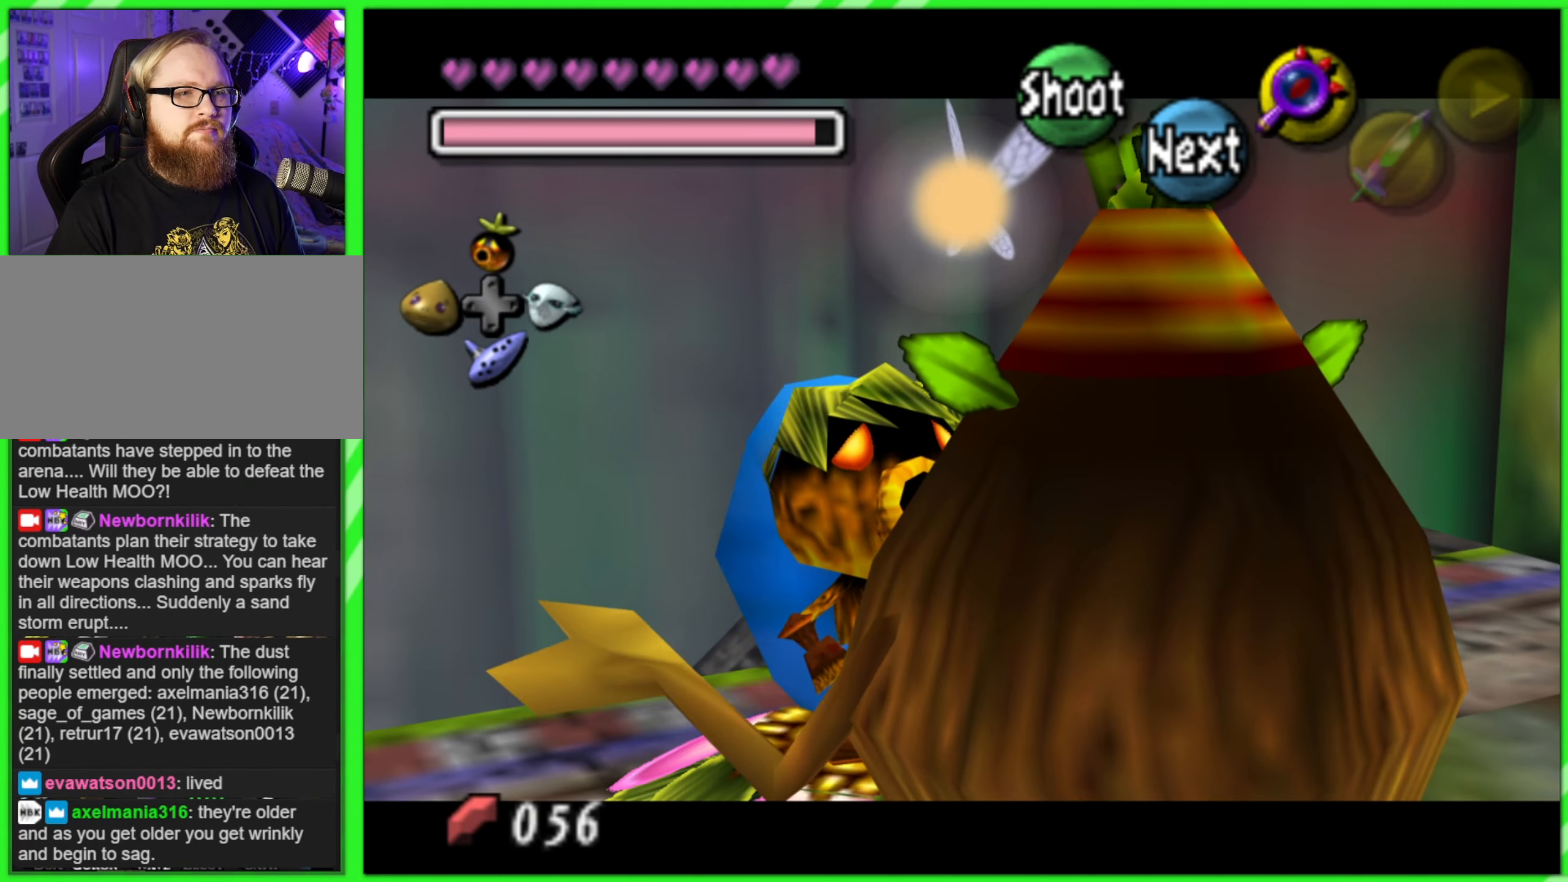
{"buttons": [], "left_stick": "center", "events": []}
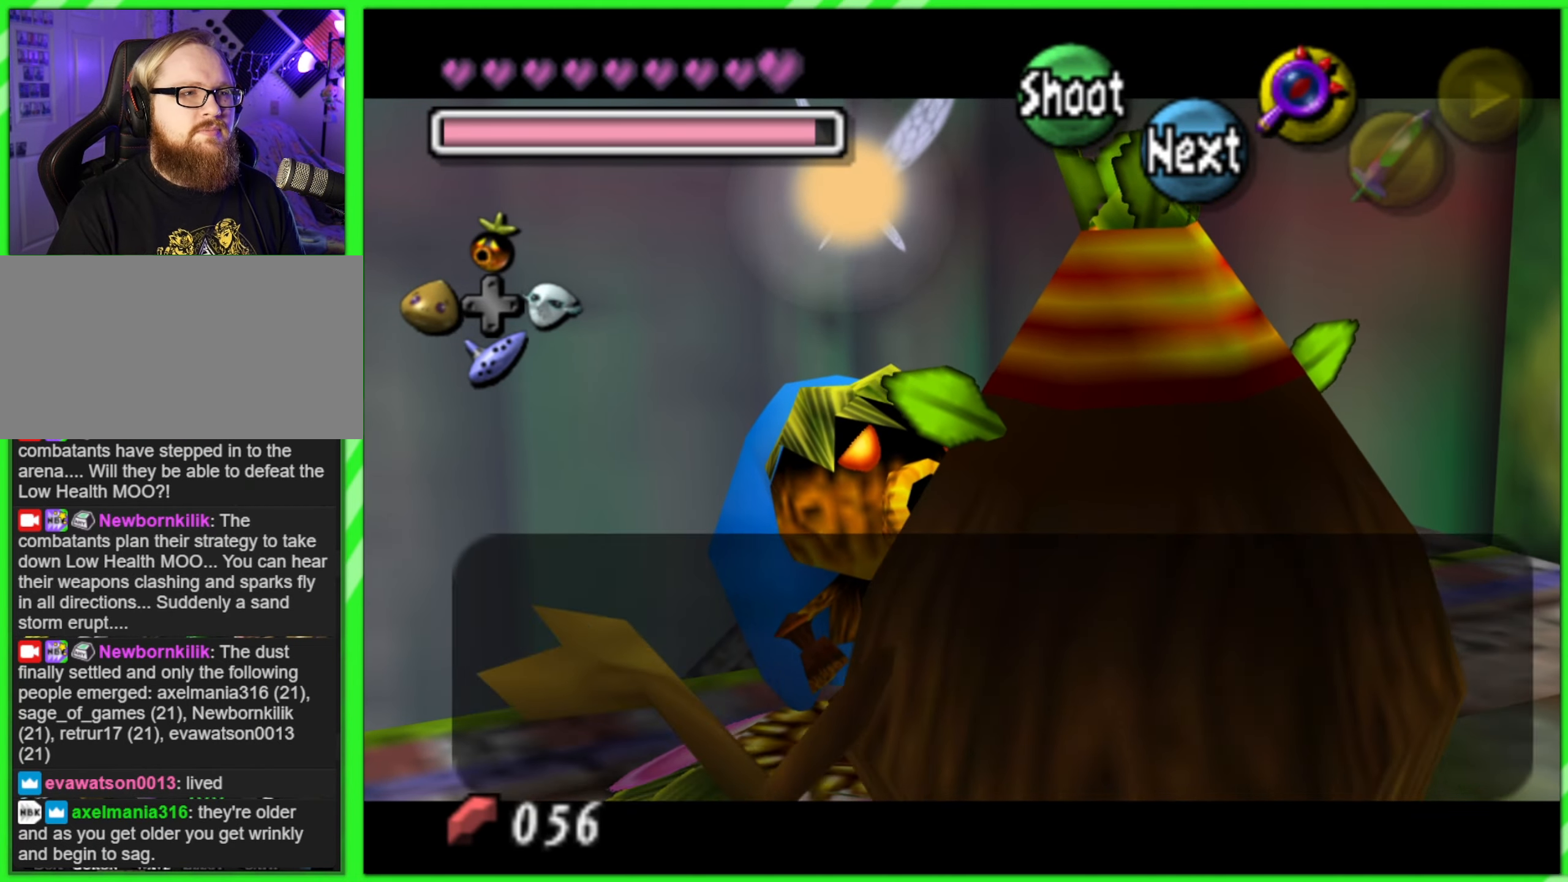
{"buttons": [], "left_stick": "center", "events": [[133, "A", "down"], [233, "A", "up"]]}
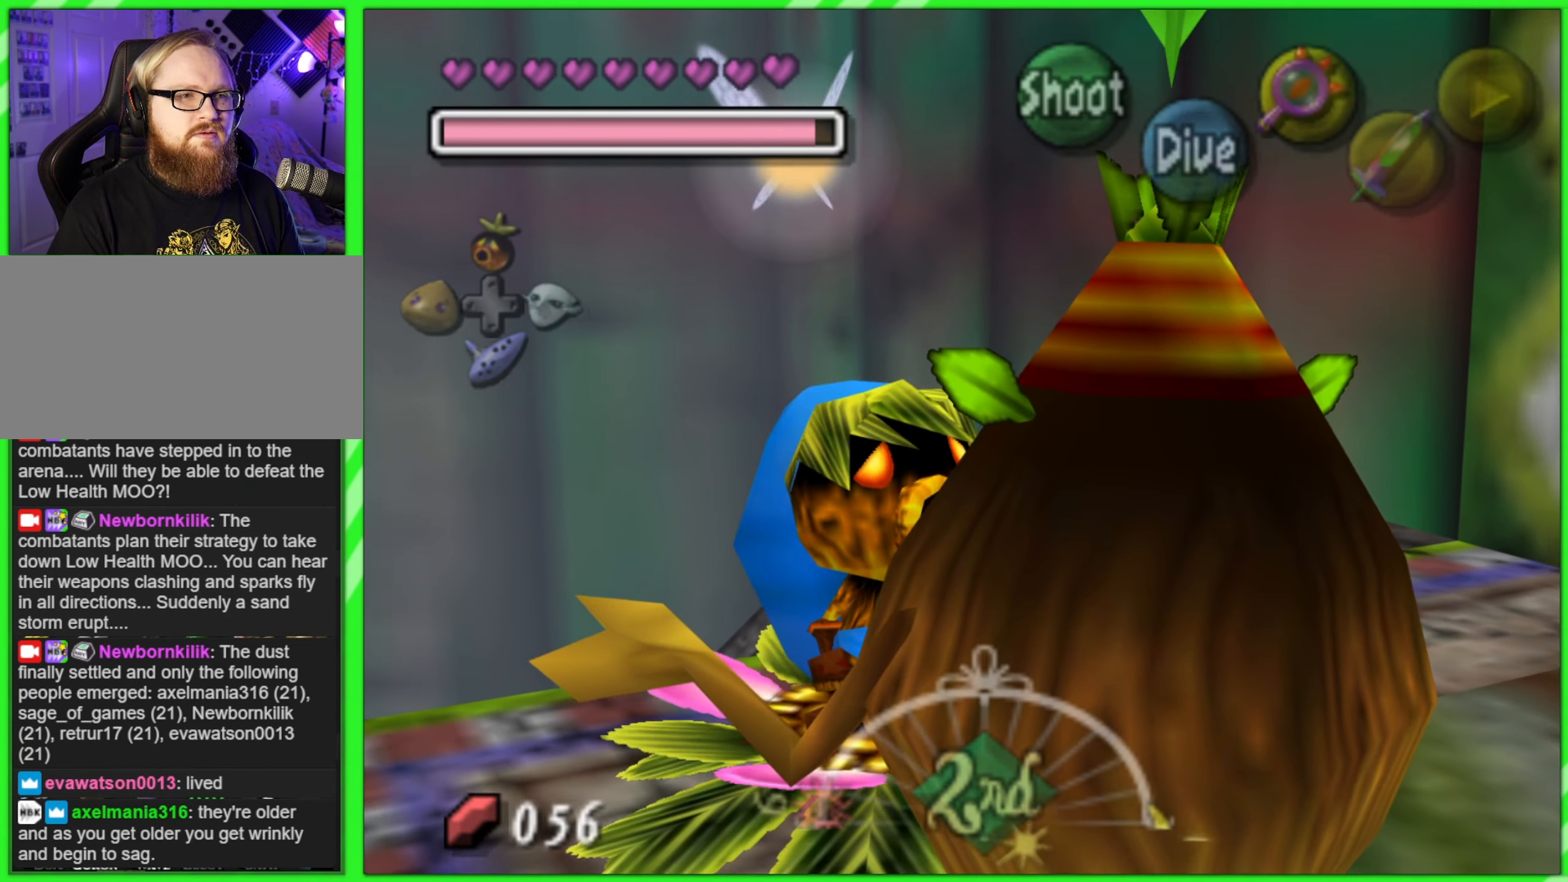
{"buttons": ["A"], "left_stick": "center", "events": [[283, "left_stick", "left"], [367, "left_stick", "center"], [400, "A", "down"]]}
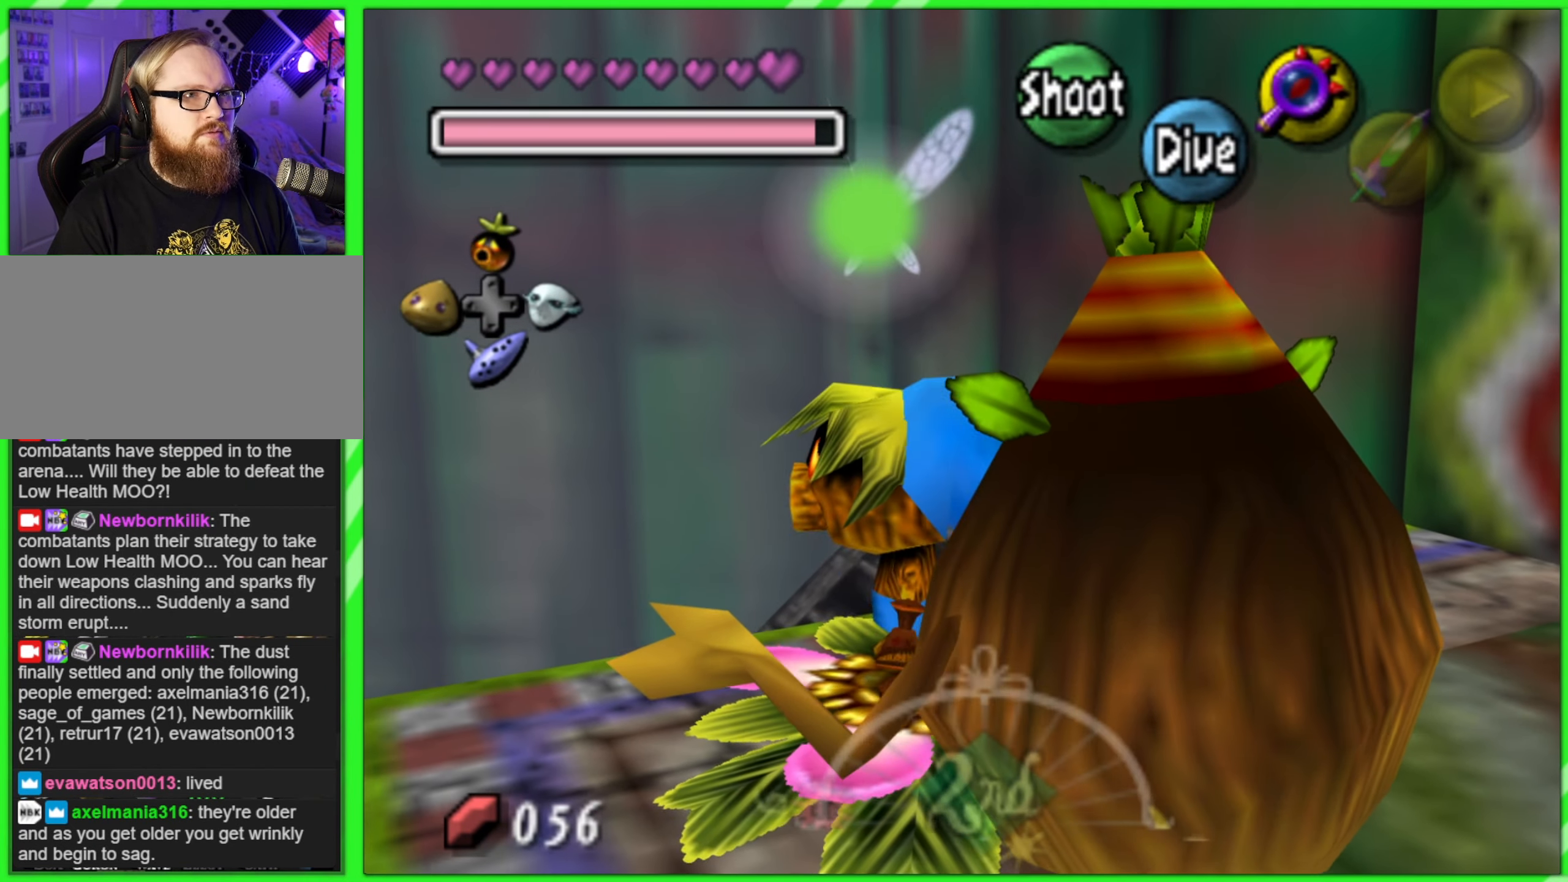
{"buttons": ["A"], "left_stick": "center", "events": []}
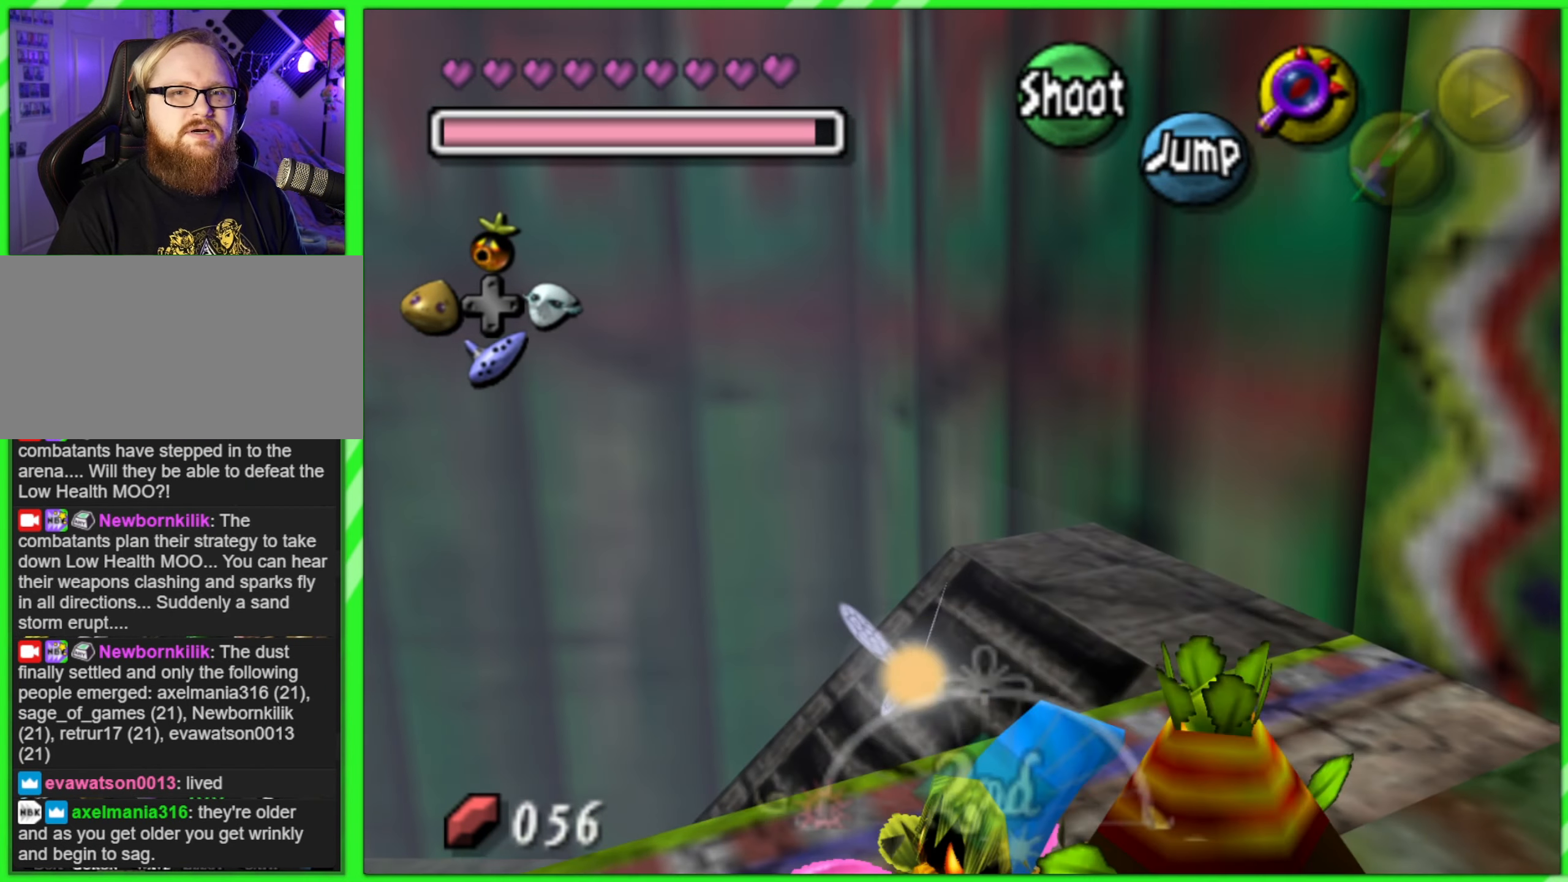
{"buttons": ["A"], "left_stick": "left", "events": [[33, "left_stick", "left"]]}
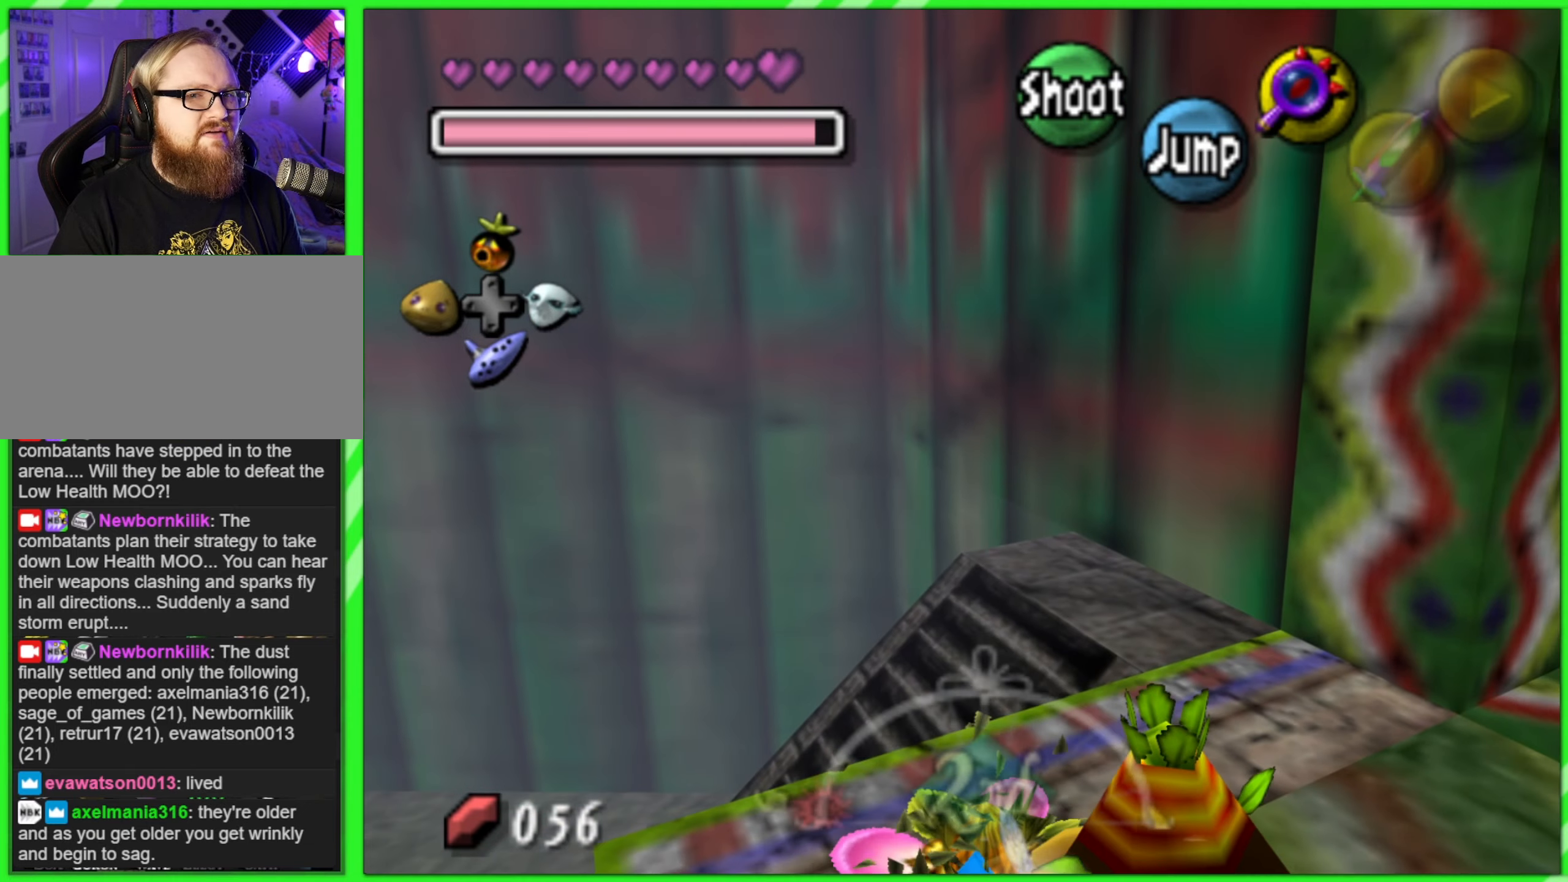
{"buttons": ["A"], "left_stick": "left", "events": []}
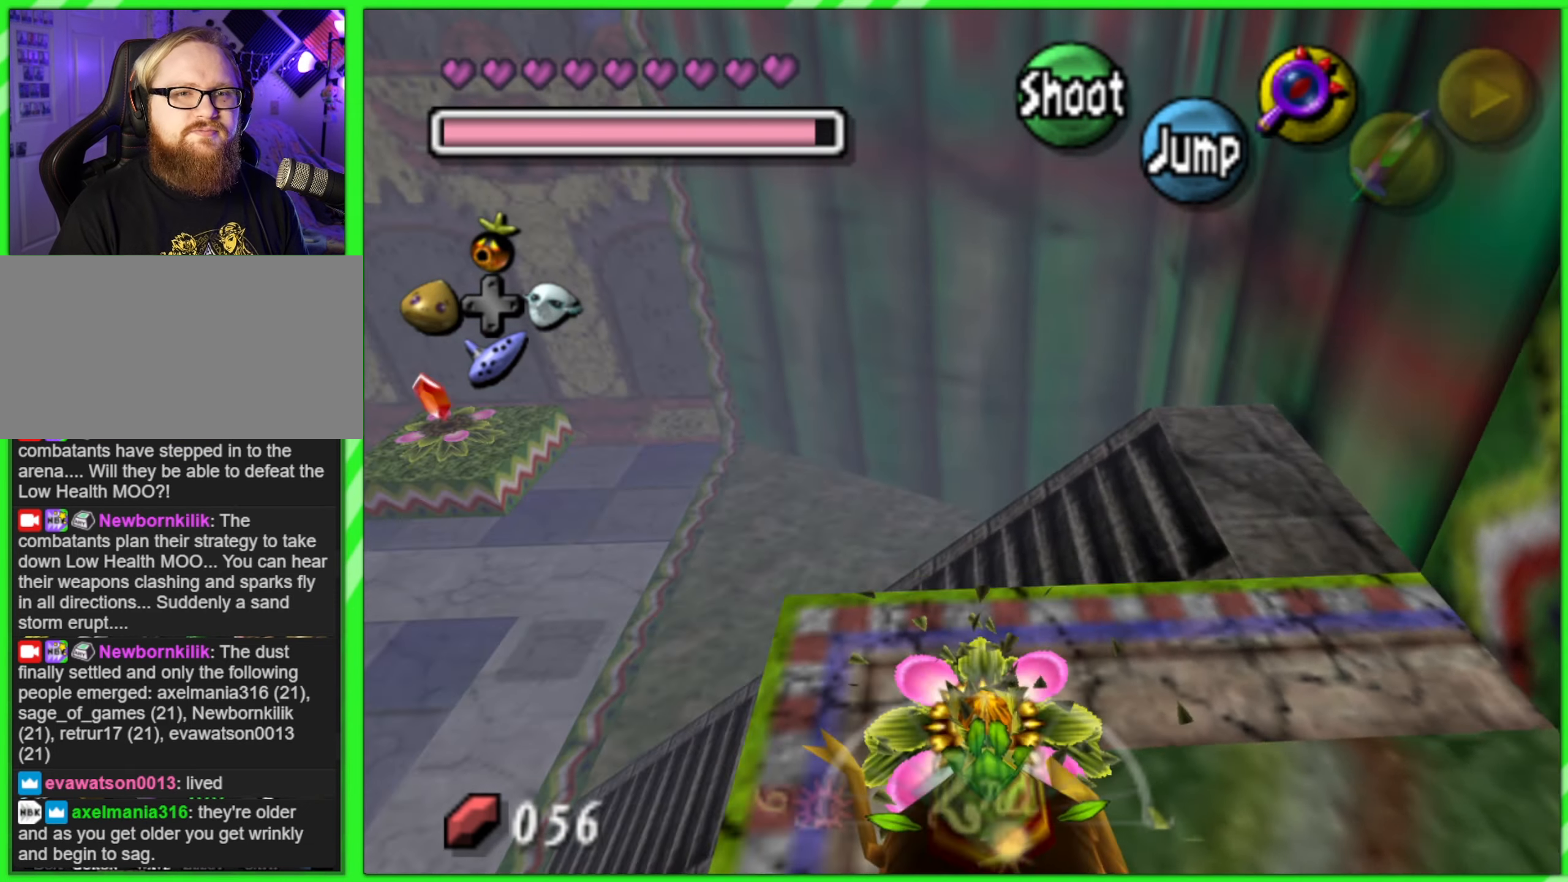
{"buttons": ["A"], "left_stick": "left", "events": []}
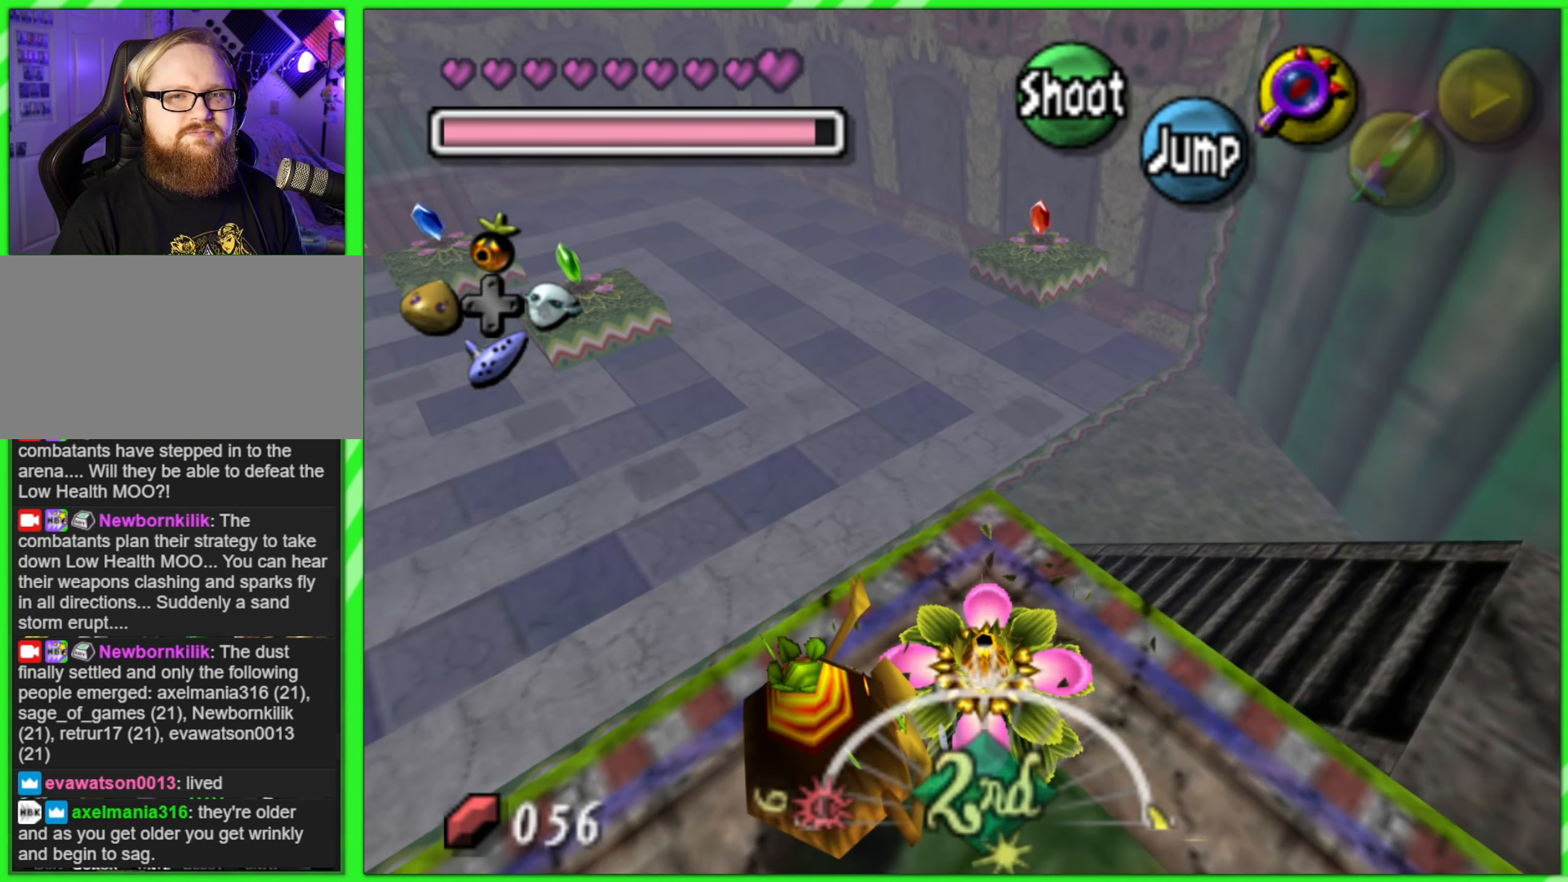
{"buttons": ["A"], "left_stick": "center", "events": [[384, "left_stick", "center"]]}
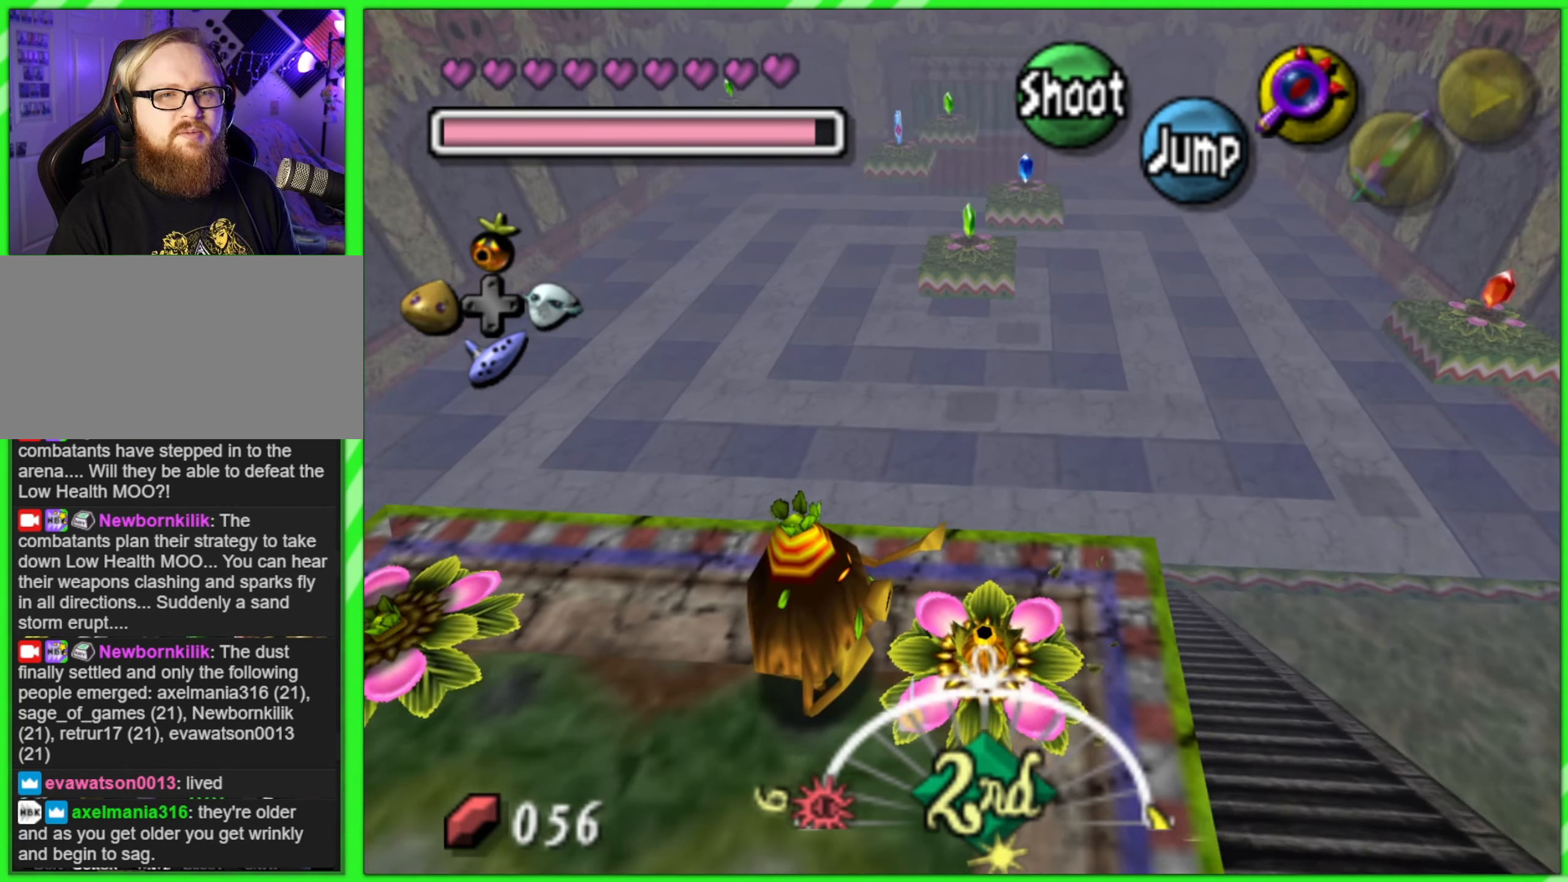
{"buttons": ["A"], "left_stick": "center", "events": [[234, "left_stick", "right"], [417, "left_stick", "center"]]}
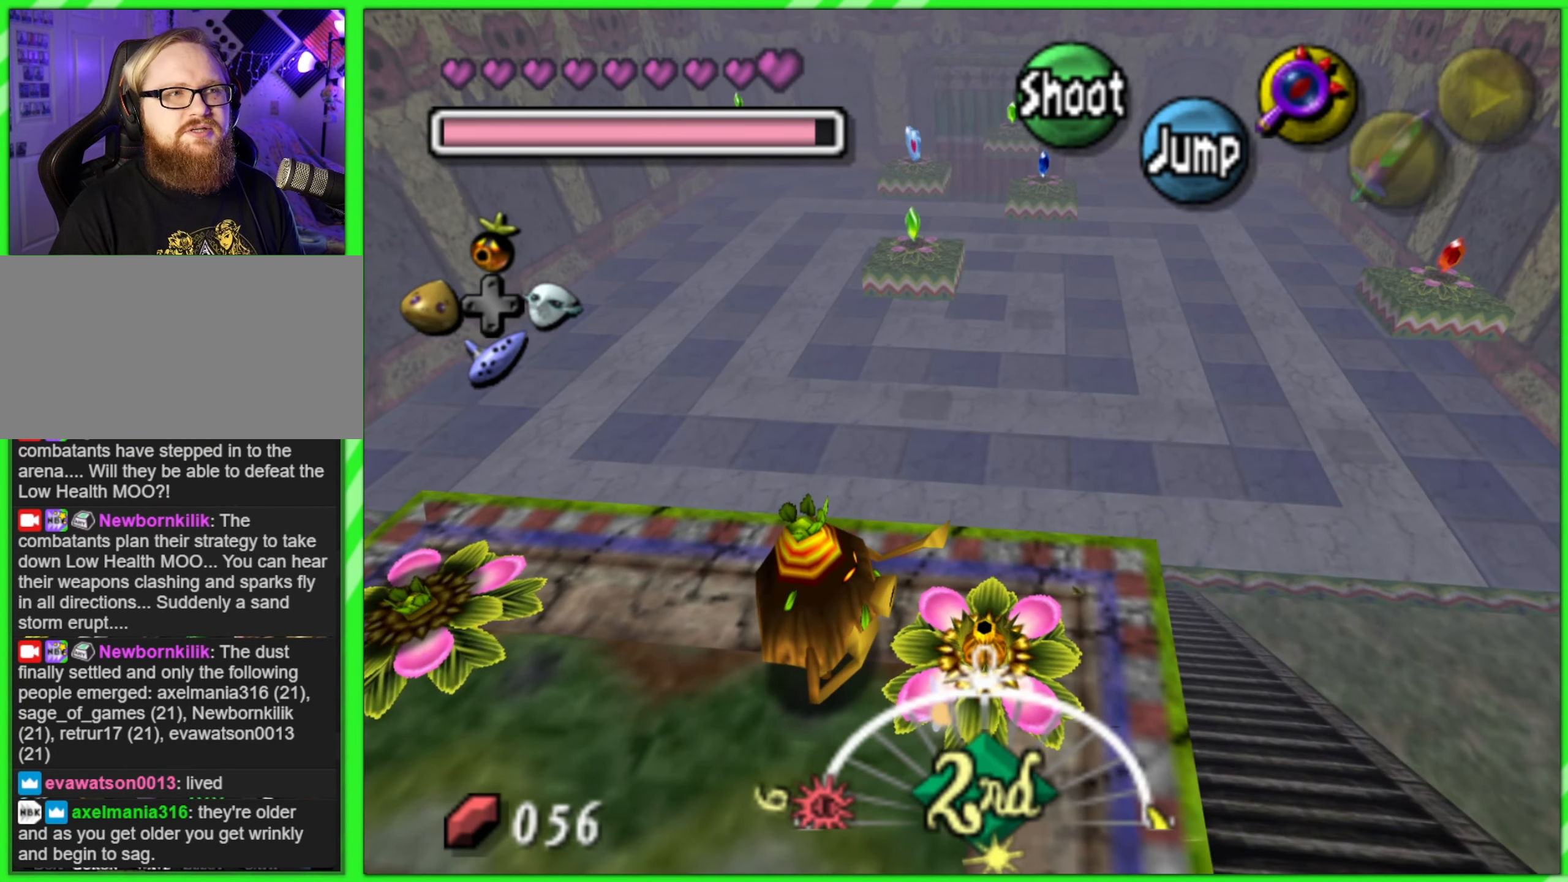
{"buttons": ["A"], "left_stick": "center", "events": [[134, "left_stick", "left"], [234, "left_stick", "center"]]}
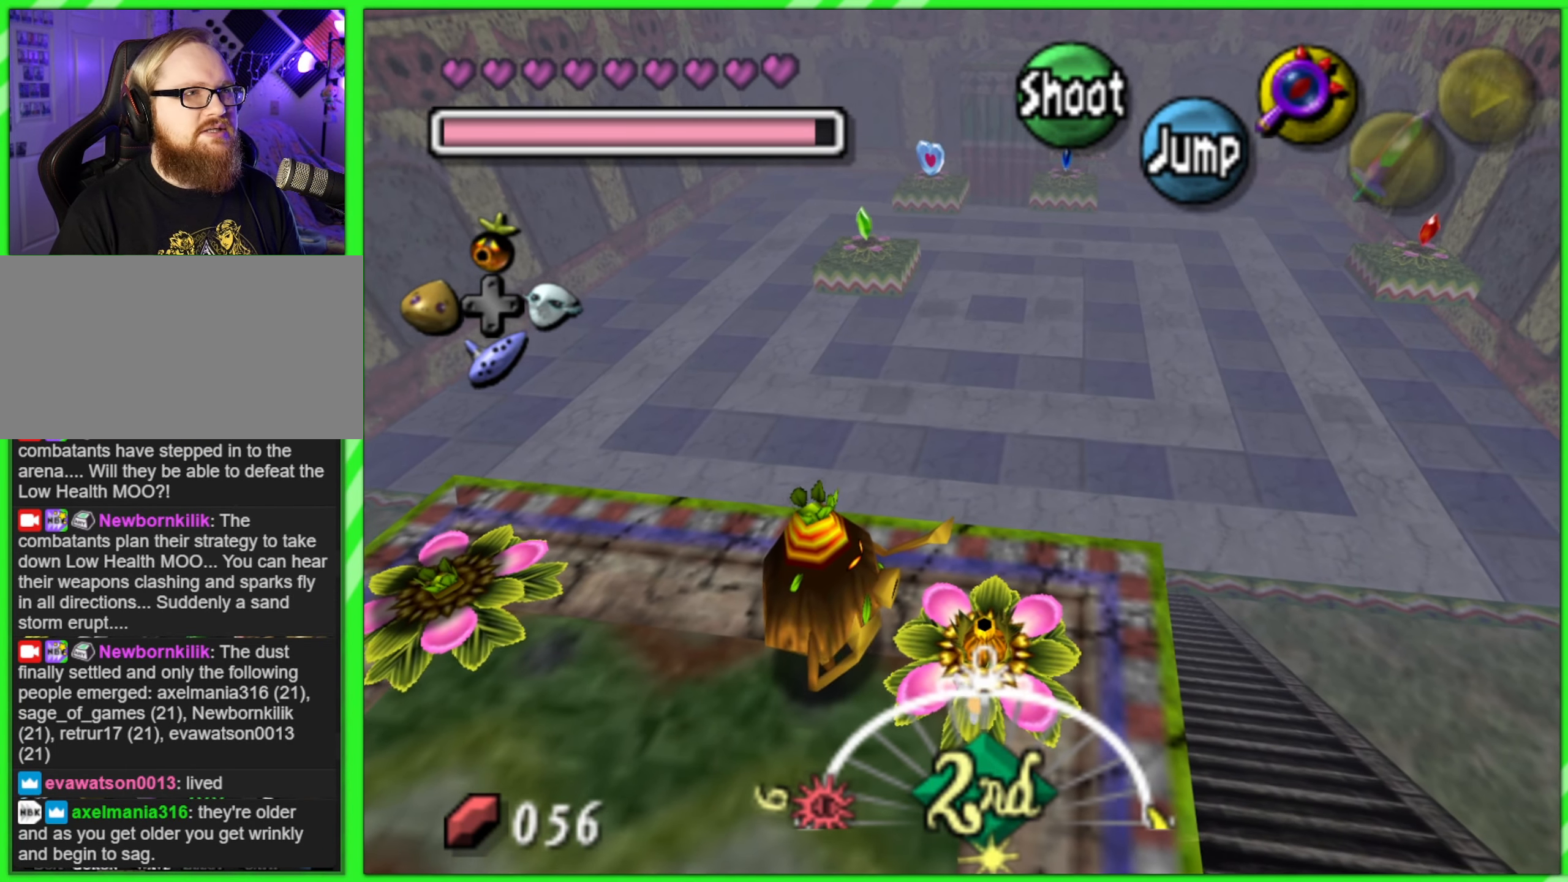
{"buttons": ["A"], "left_stick": "center", "events": []}
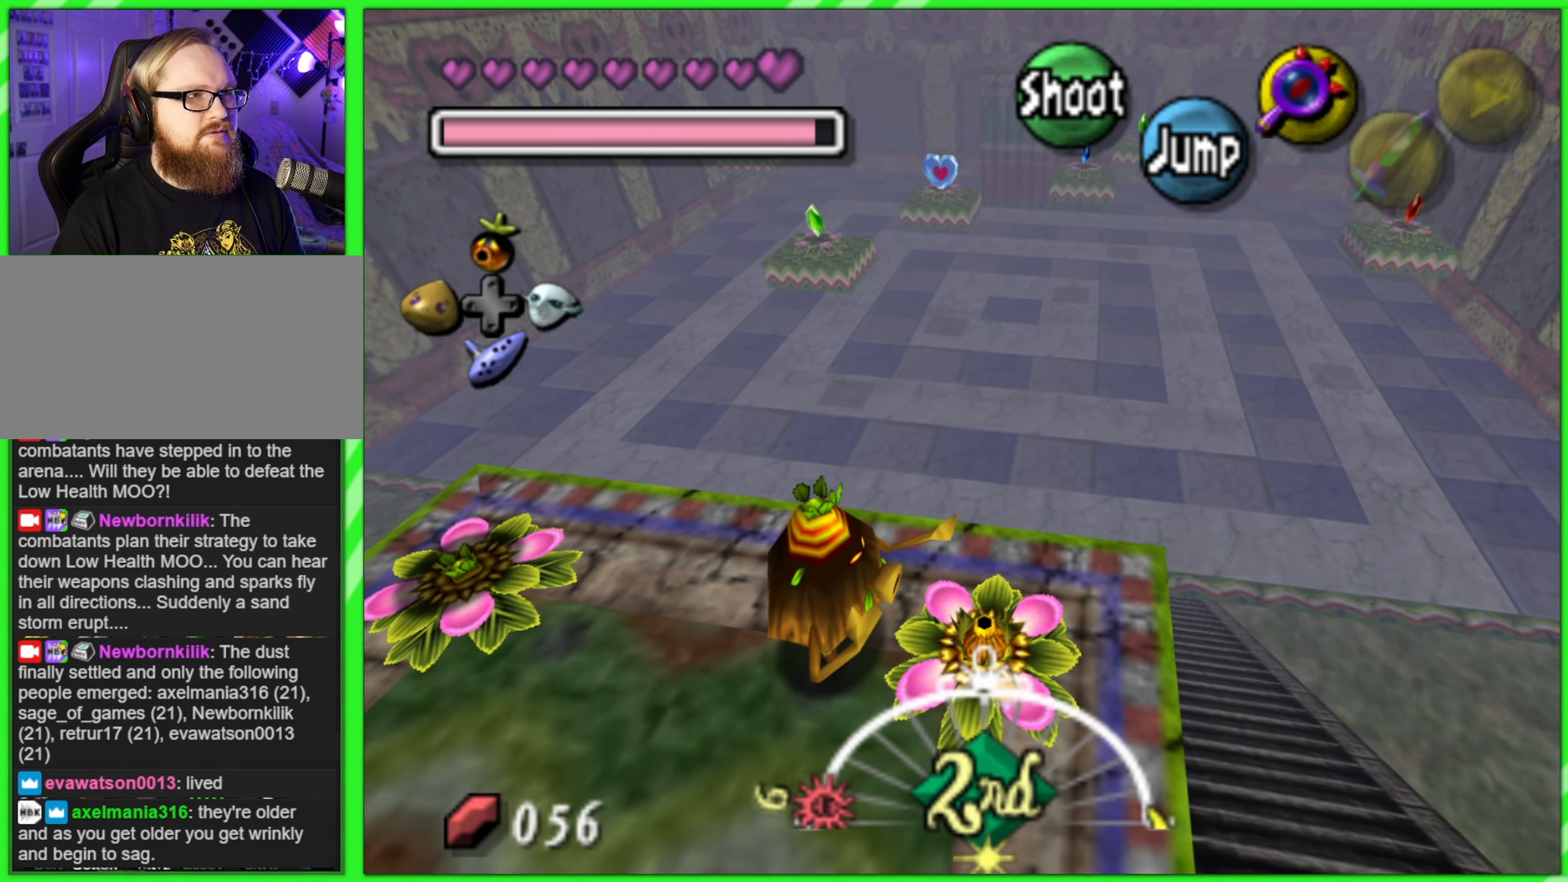
{"buttons": ["A"], "left_stick": "center", "events": []}
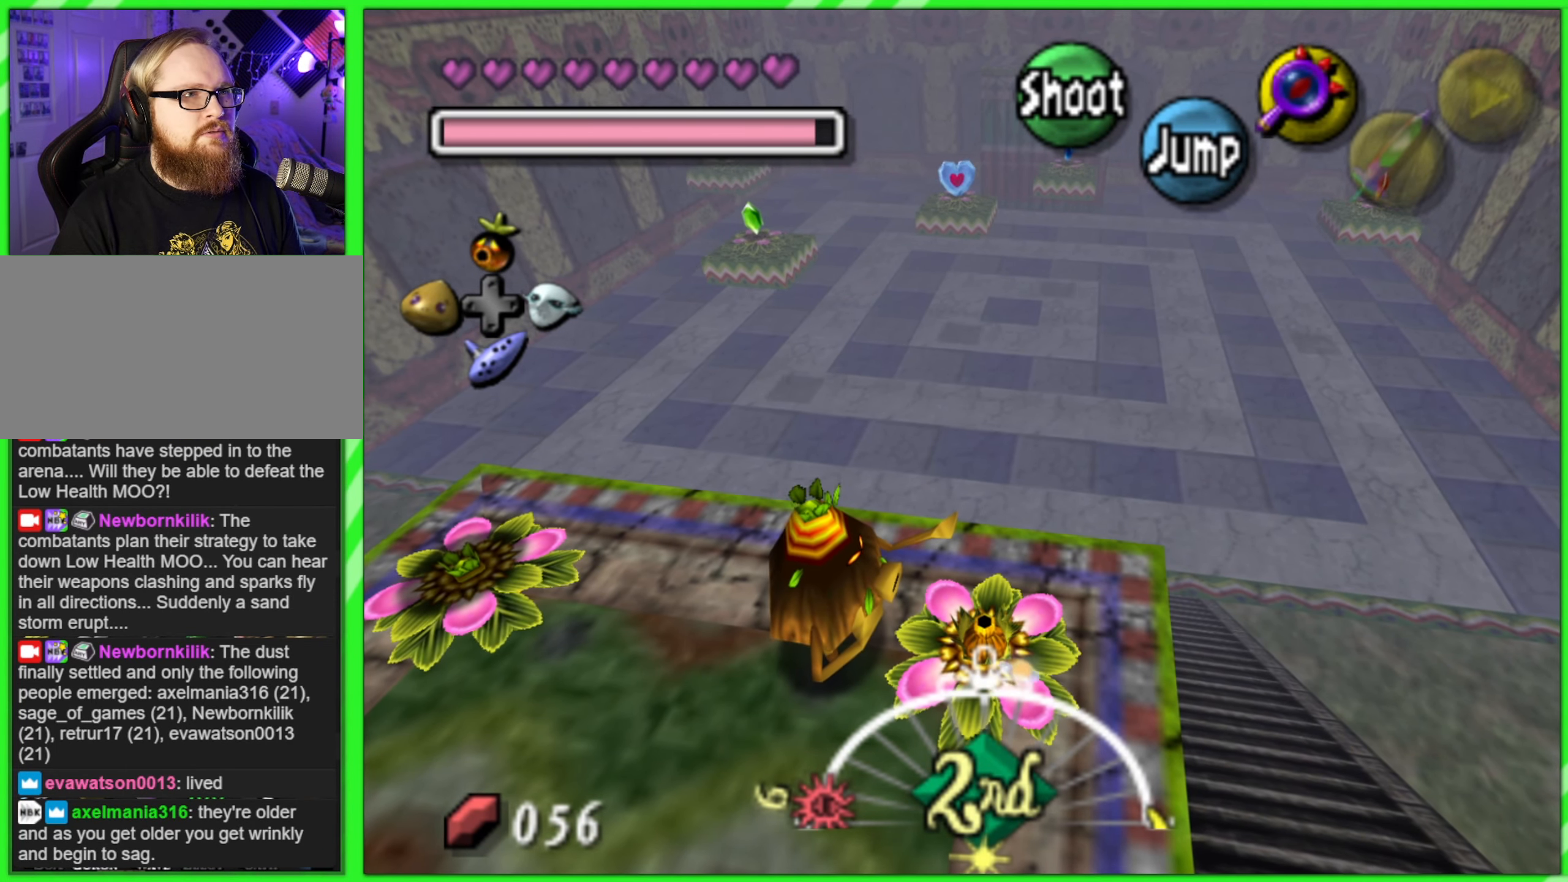
{"buttons": ["A"], "left_stick": "center", "events": []}